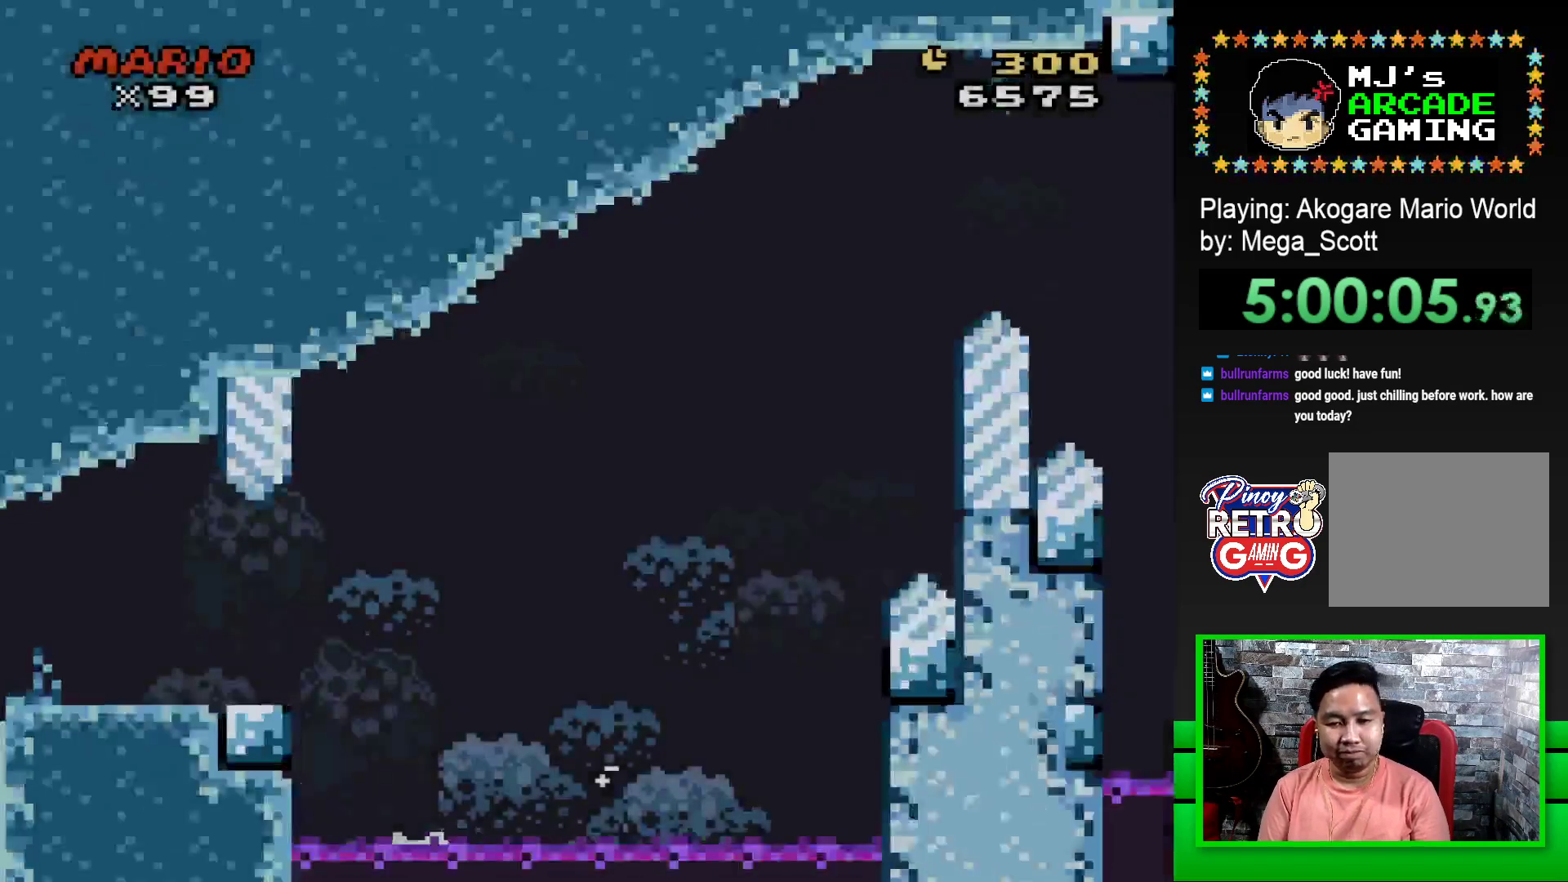
Gameplay with a controller (PlayStation layout); each line is a JSON object with the inputs held at the frame after it. "events" lists button and stick changes between this image and that frame as [ms after this image, input, new state], when the widget could be followed in between. Not read: left_stick right_stick.
{"buttons": ["SQUARE", "DPAD_RIGHT"], "events": []}
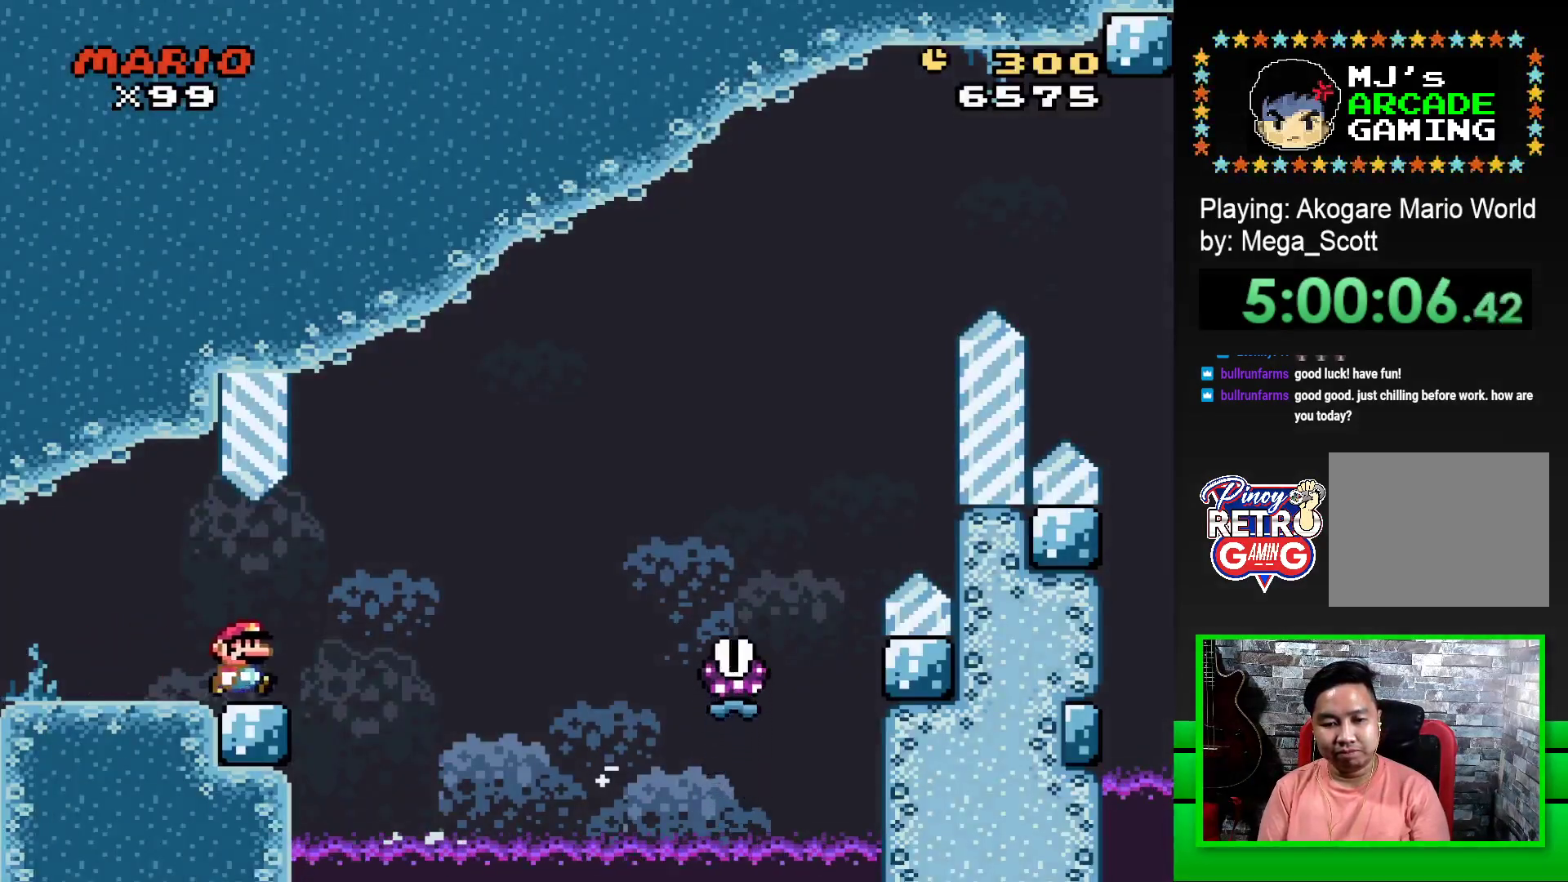
{"buttons": ["SQUARE", "R1", "DPAD_RIGHT"], "events": [[33, "R1", "down"]]}
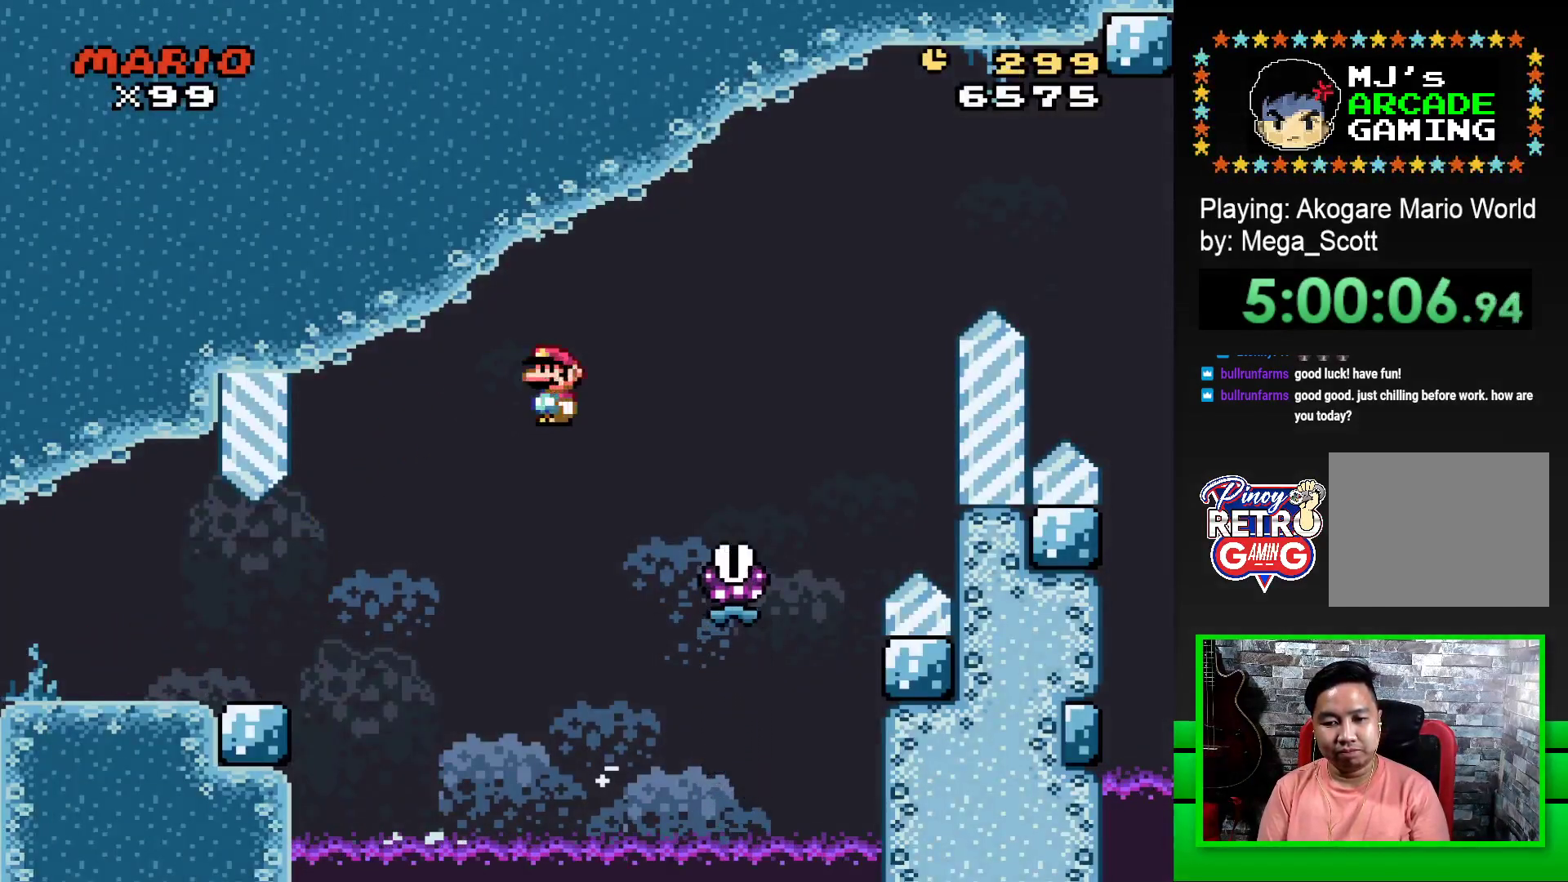
{"buttons": ["SQUARE", "R1", "DPAD_RIGHT"], "events": []}
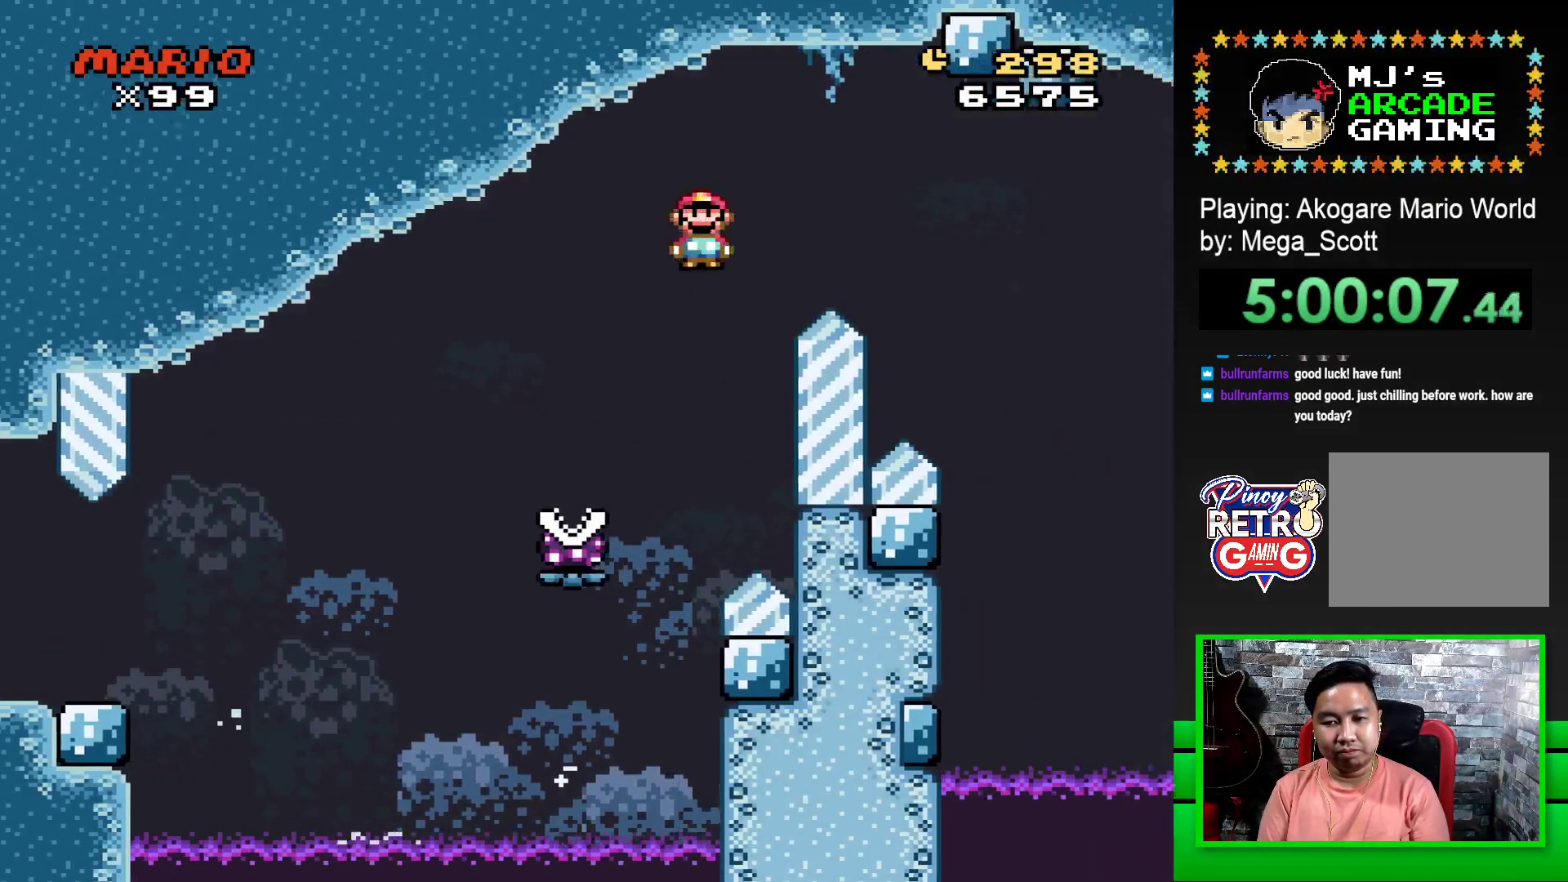
{"buttons": ["SQUARE", "R1"], "events": [[500, "DPAD_RIGHT", "up"]]}
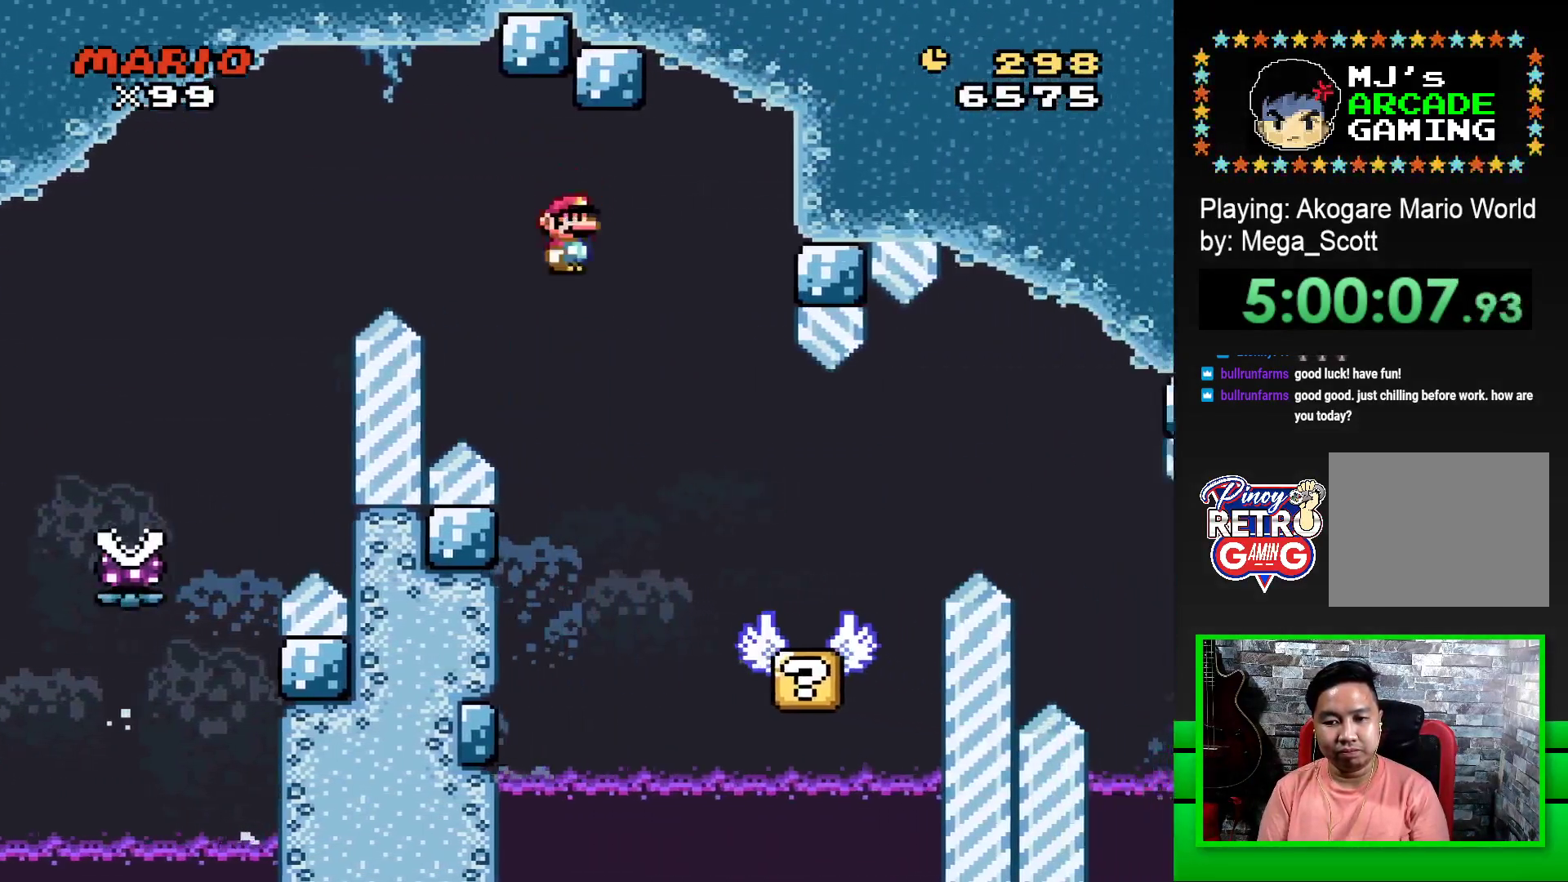
{"buttons": ["SQUARE"], "events": [[100, "R1", "up"], [200, "DPAD_LEFT", "down"], [333, "DPAD_LEFT", "up"]]}
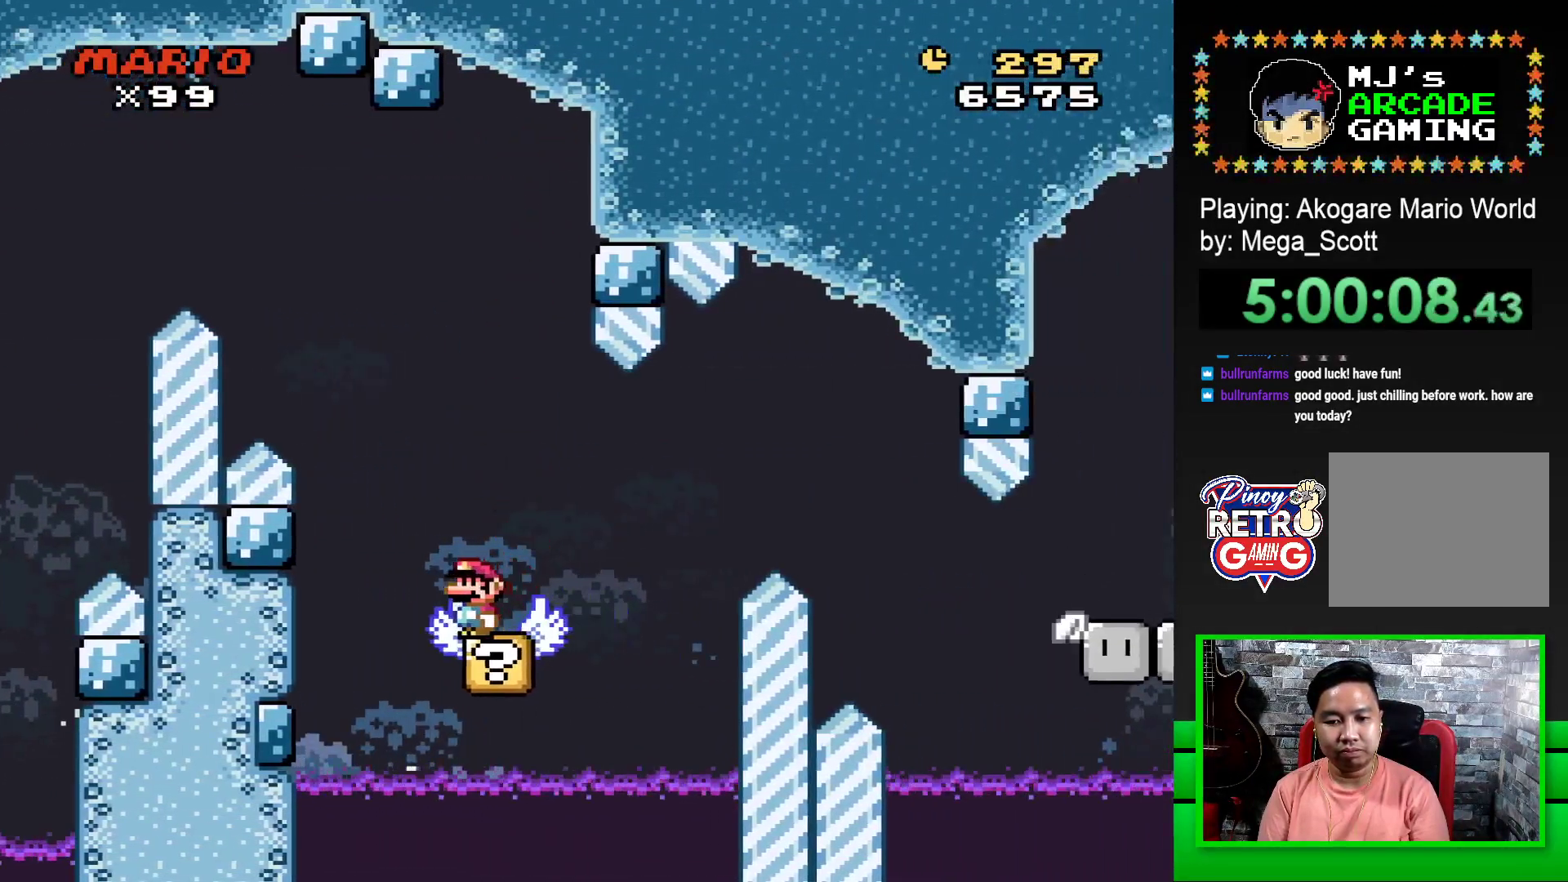
{"buttons": ["SQUARE"], "events": []}
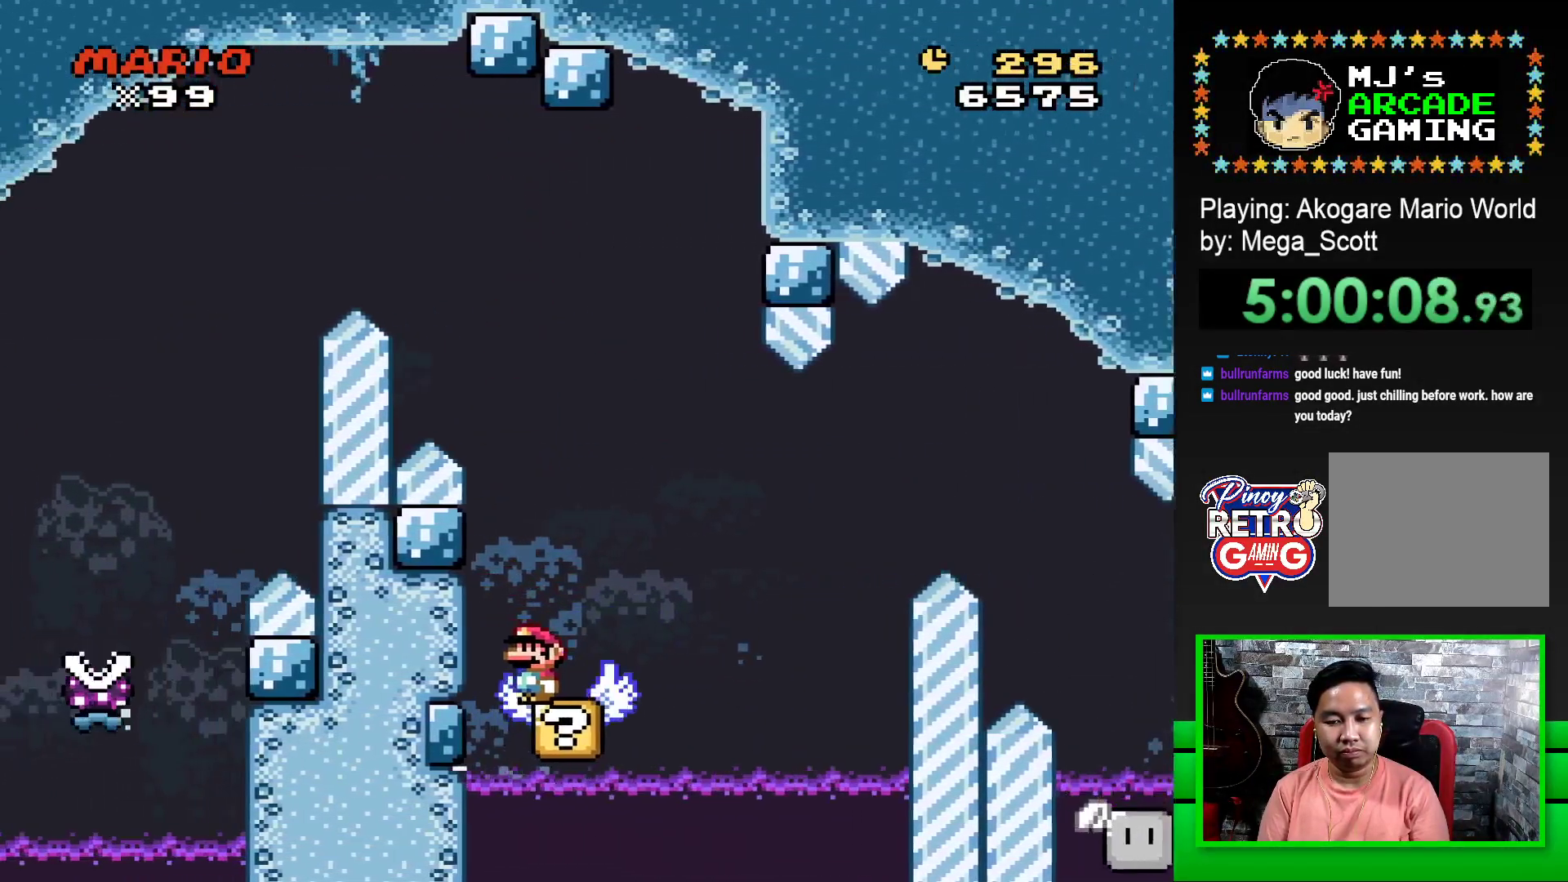
{"buttons": ["CROSS", "SQUARE", "DPAD_RIGHT"], "events": [[283, "DPAD_RIGHT", "down"], [300, "CROSS", "down"]]}
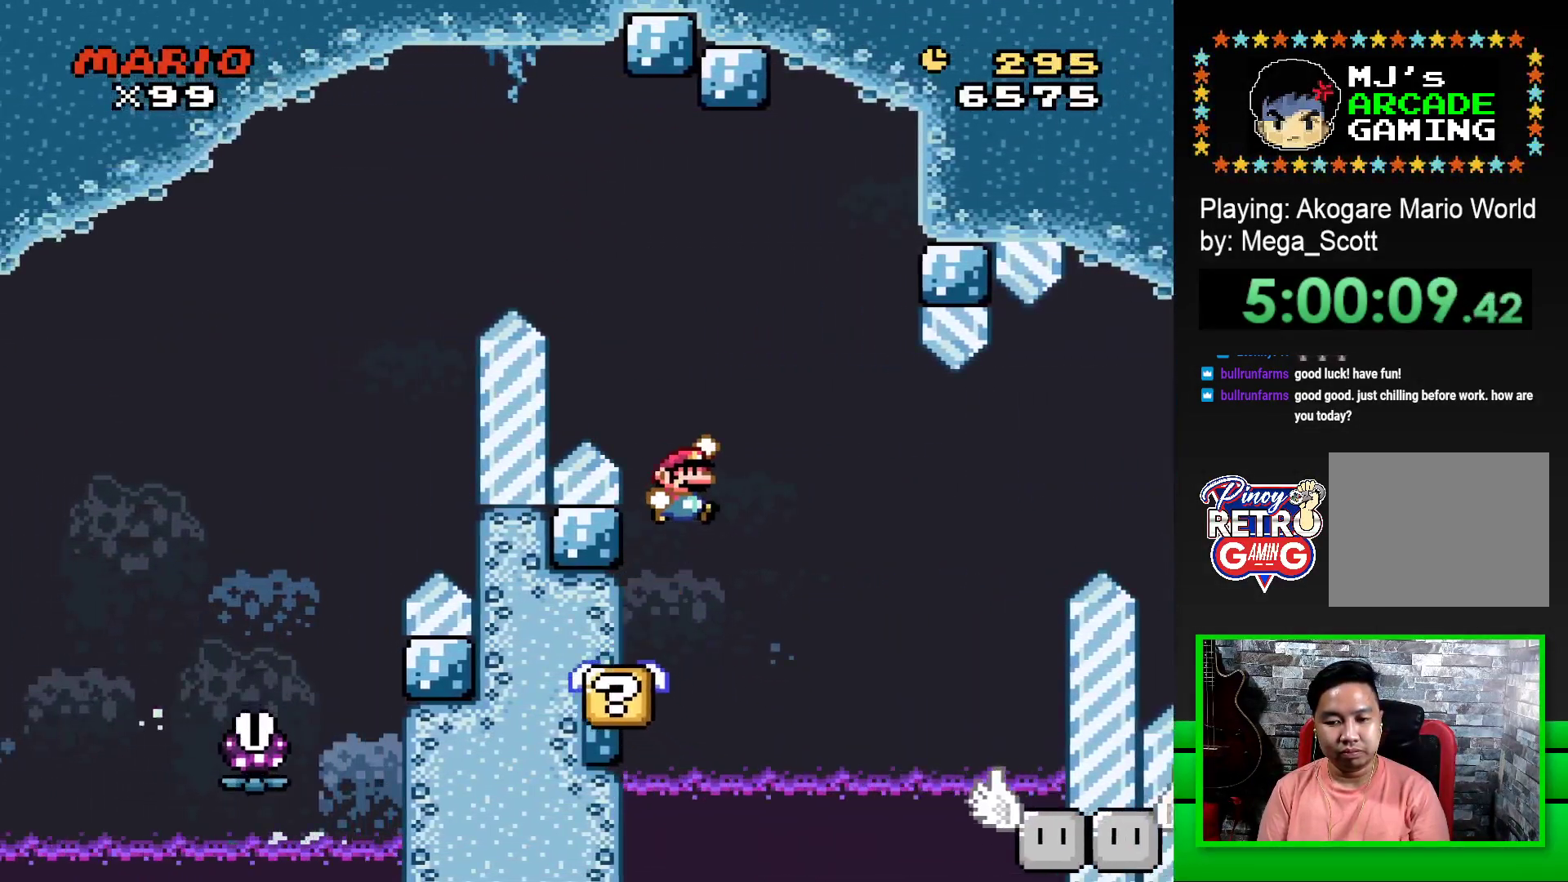
{"buttons": ["SQUARE", "DPAD_LEFT"], "events": [[33, "CROSS", "up"], [317, "DPAD_RIGHT", "up"], [417, "DPAD_LEFT", "down"]]}
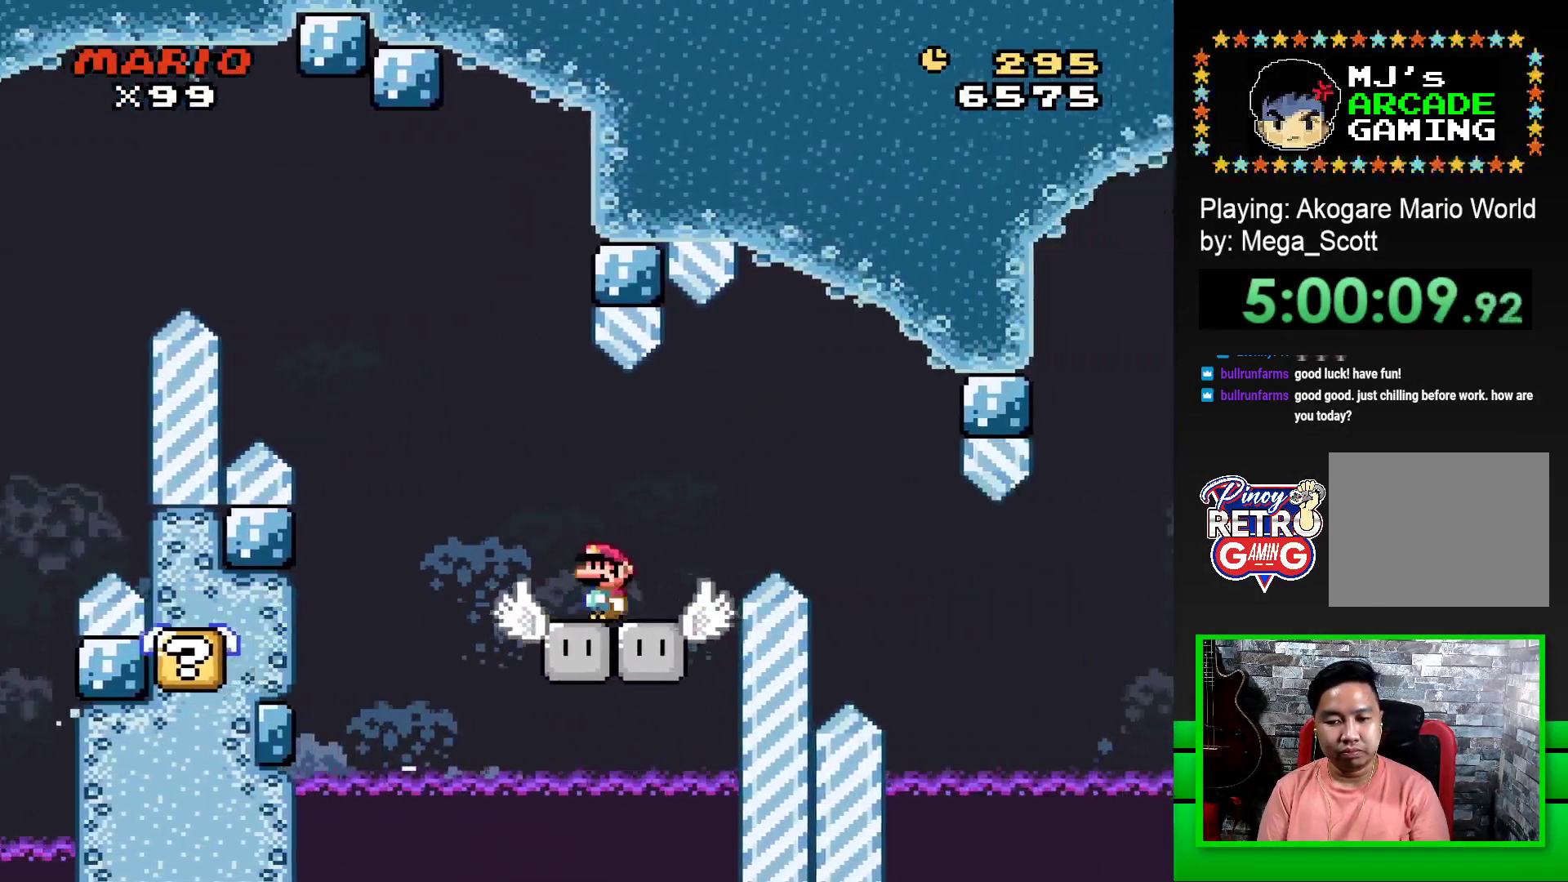
{"buttons": ["SQUARE"], "events": [[117, "DPAD_LEFT", "up"], [300, "DPAD_LEFT", "down"], [350, "DPAD_LEFT", "up"]]}
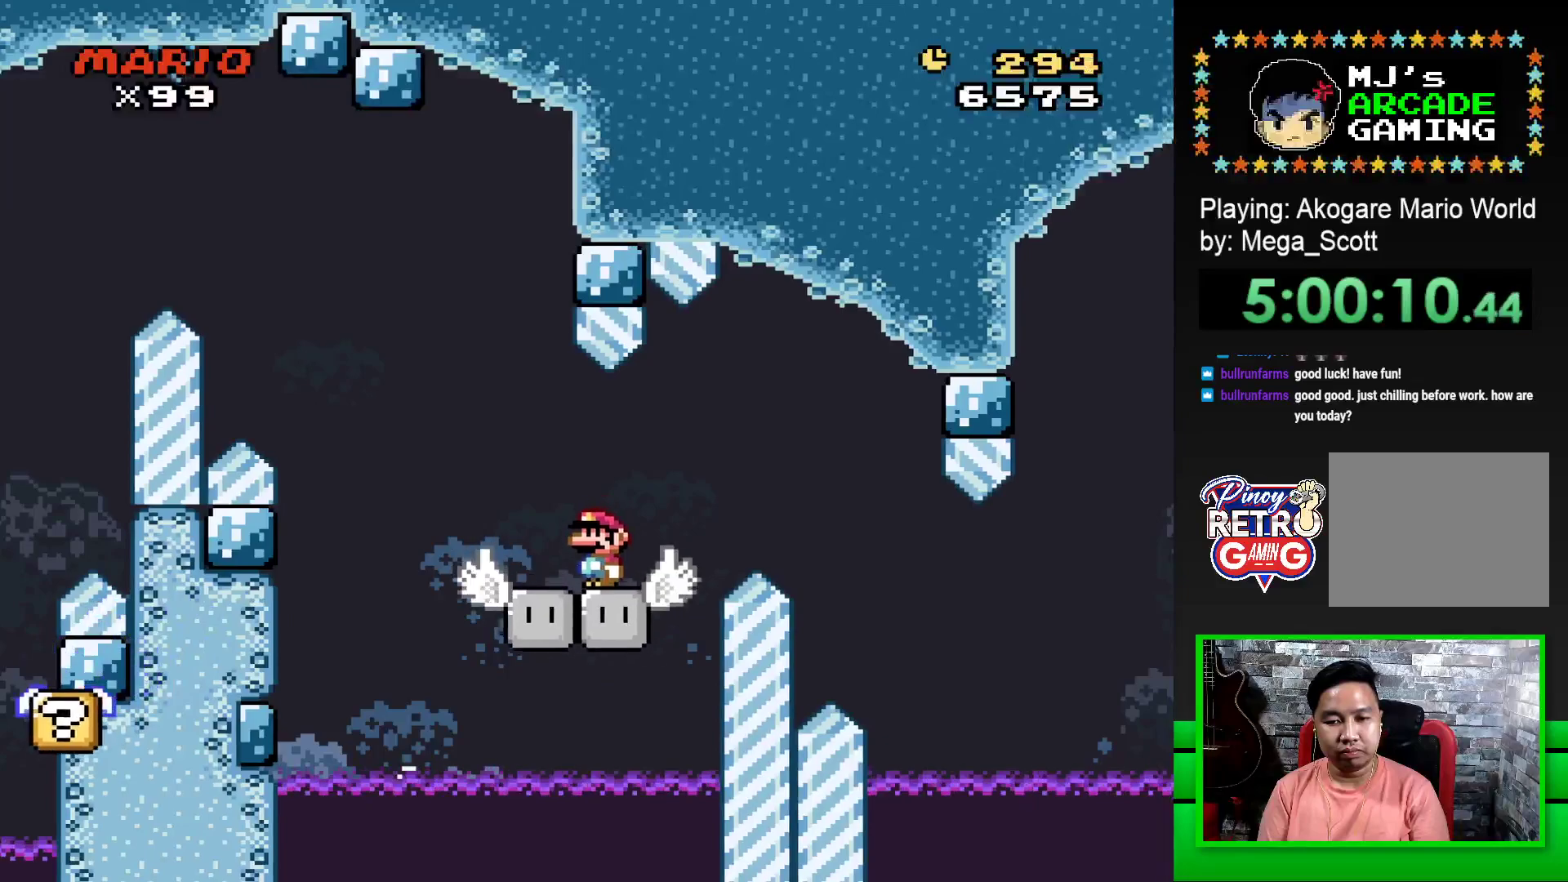
{"buttons": ["CROSS", "SQUARE", "DPAD_RIGHT"], "events": [[350, "CROSS", "down"], [383, "DPAD_RIGHT", "down"]]}
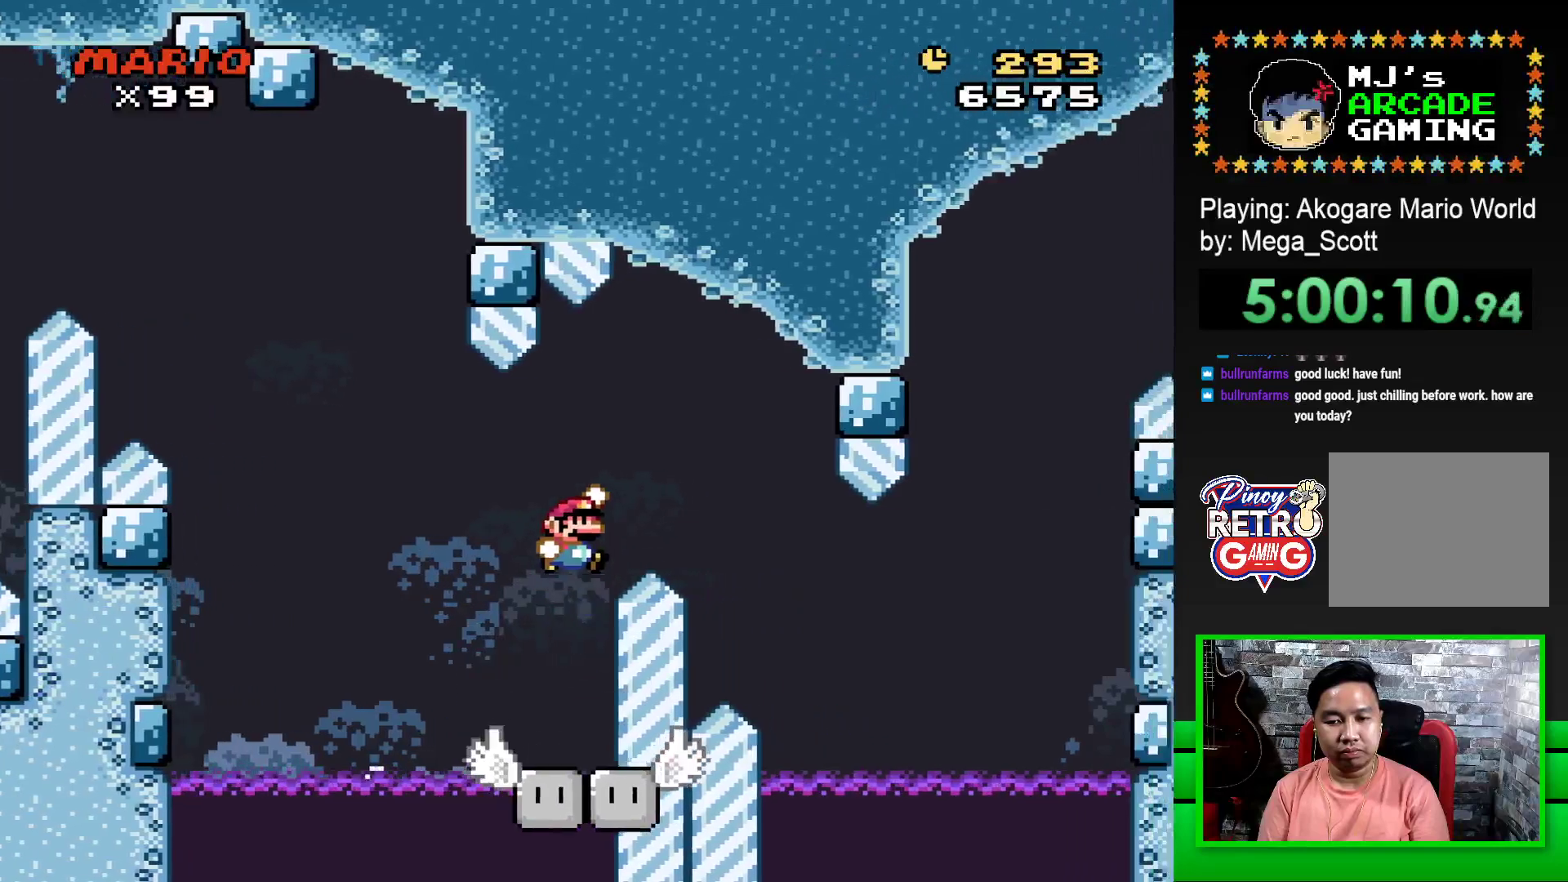
{"buttons": ["SQUARE", "DPAD_RIGHT"], "events": [[267, "CROSS", "up"]]}
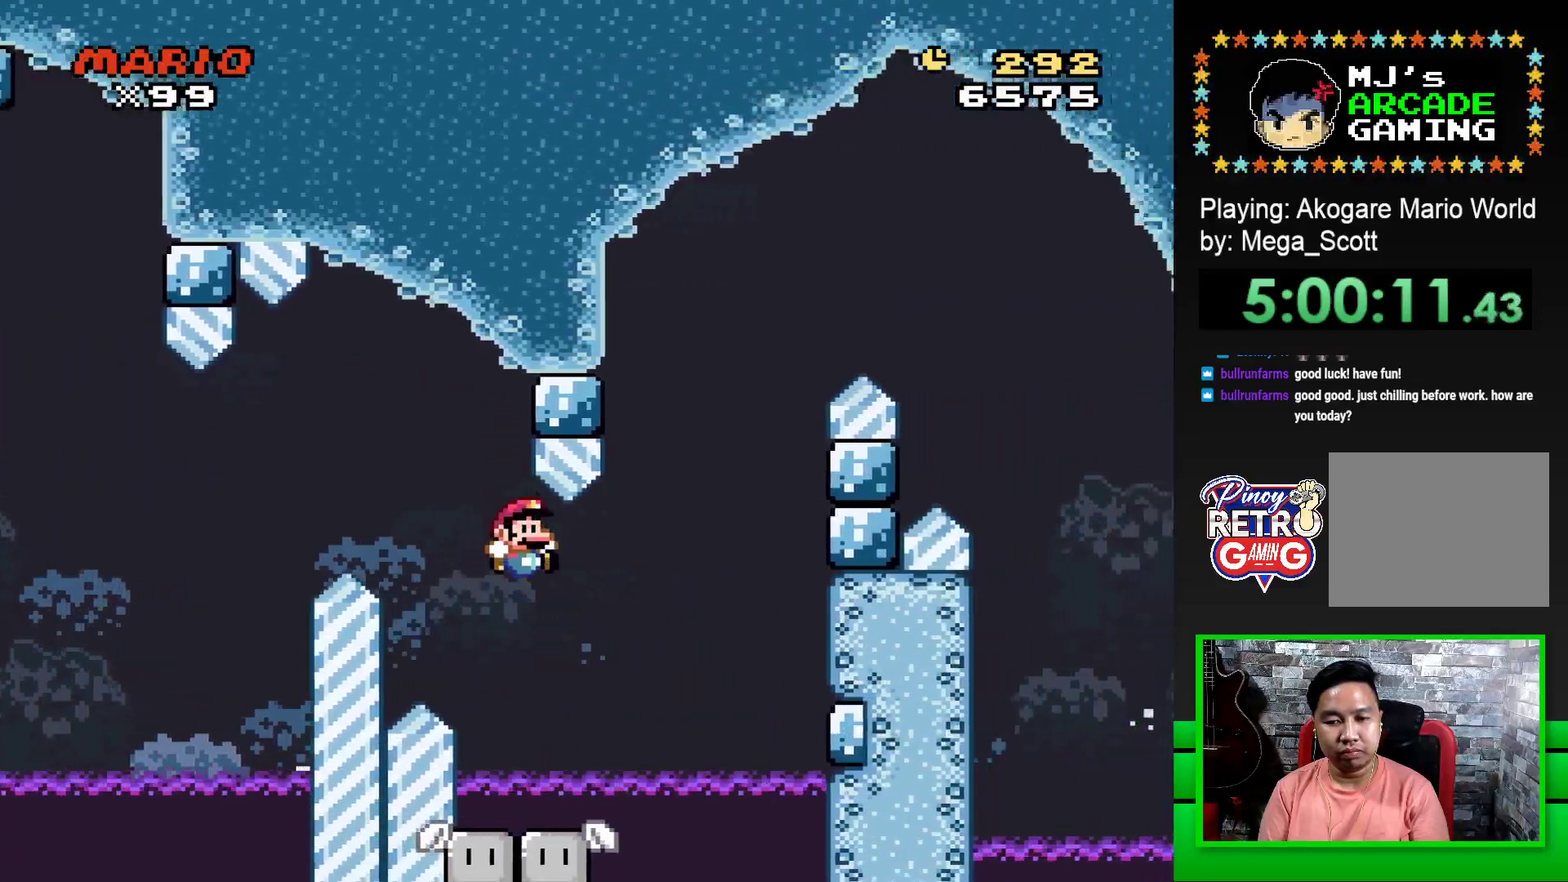
{"buttons": ["SQUARE", "DPAD_UP", "DPAD_RIGHT"], "events": [[117, "DPAD_RIGHT", "up"], [167, "DPAD_LEFT", "down"], [233, "DPAD_LEFT", "up"], [250, "DPAD_RIGHT", "down"], [350, "DPAD_UP", "down"], [383, "DPAD_LEFT", "down"], [383, "DPAD_RIGHT", "up"], [400, "DPAD_UP", "up"], [450, "DPAD_UP", "down"], [467, "DPAD_LEFT", "up"], [467, "DPAD_RIGHT", "down"], [483, "DPAD_UP", "up"], [500, "DPAD_UP", "down"]]}
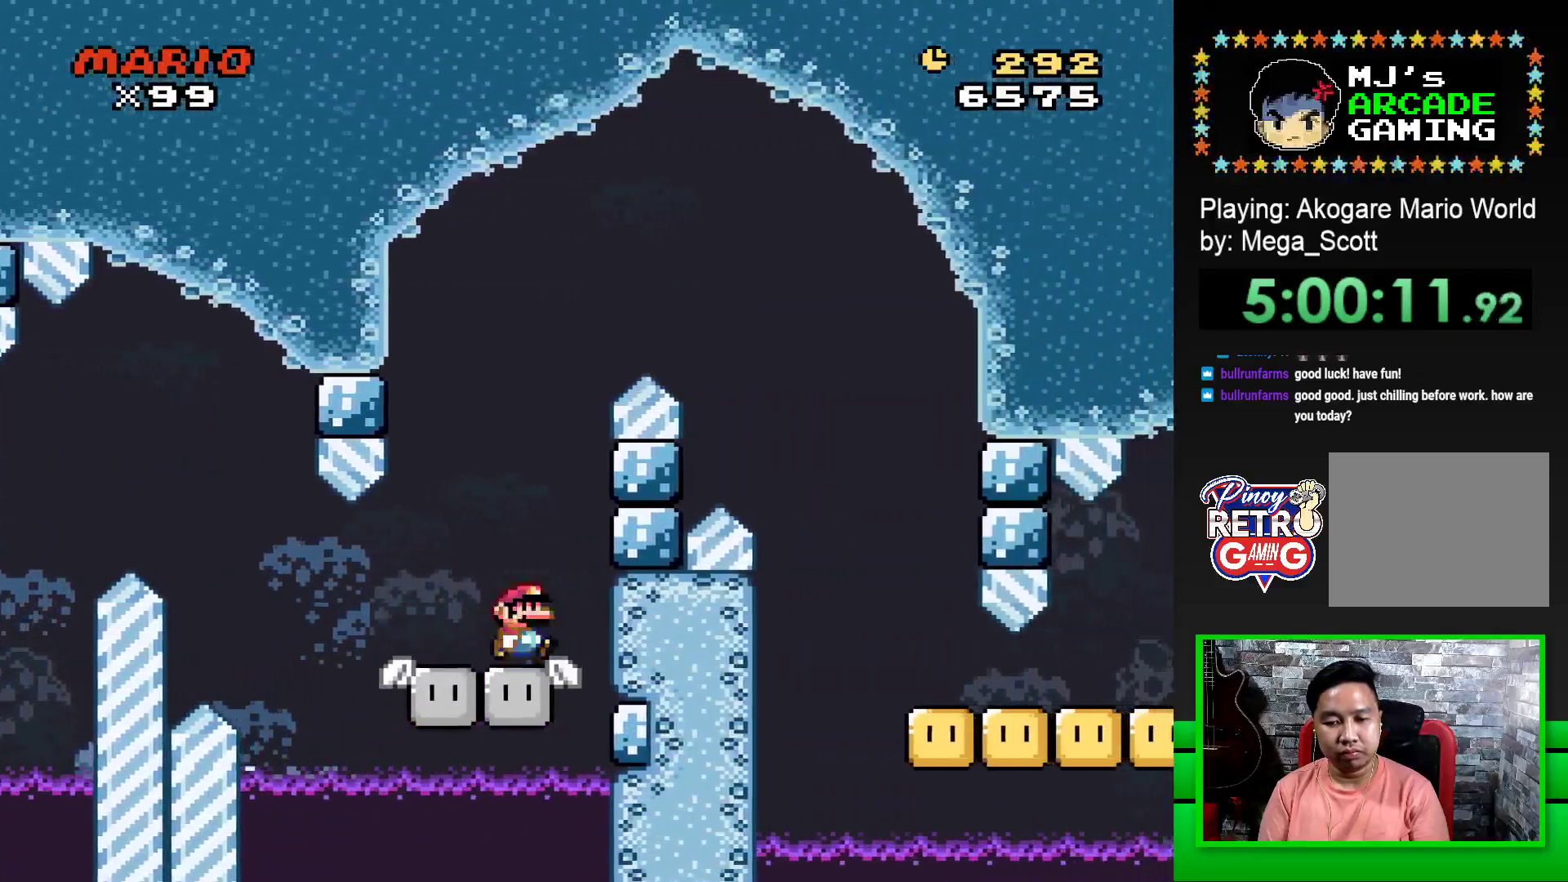
{"buttons": ["CROSS", "SQUARE", "DPAD_RIGHT"], "events": [[17, "DPAD_LEFT", "down"], [17, "DPAD_RIGHT", "up"], [17, "DPAD_UP", "up"], [233, "DPAD_LEFT", "up"], [233, "DPAD_UP", "down"], [250, "DPAD_RIGHT", "down"], [267, "CROSS", "down"], [267, "DPAD_UP", "up"]]}
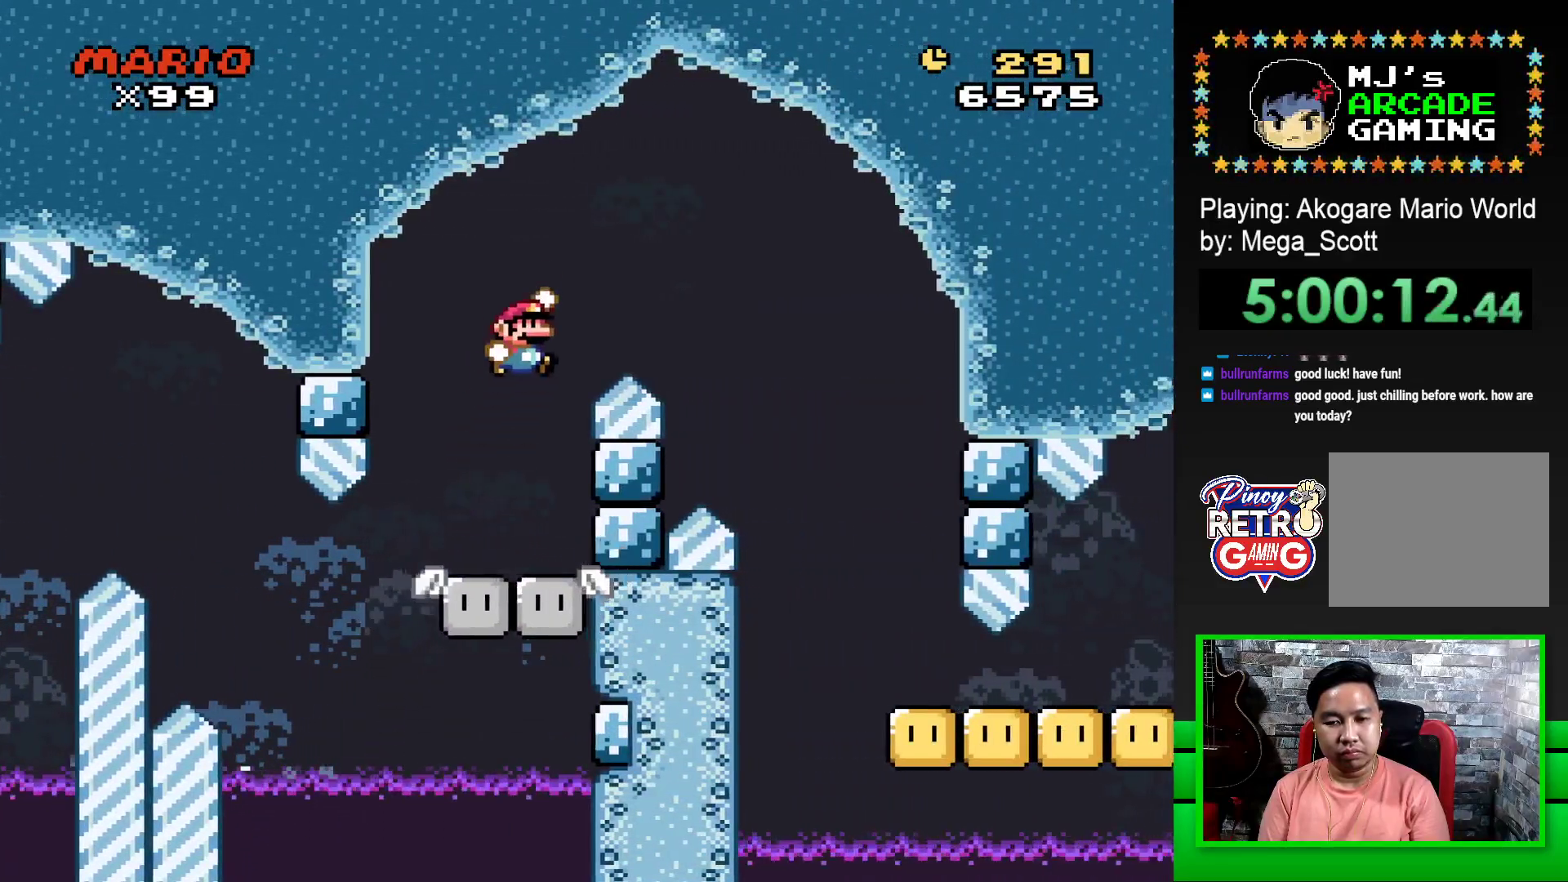
{"buttons": ["SQUARE", "DPAD_RIGHT"], "events": [[333, "CROSS", "up"]]}
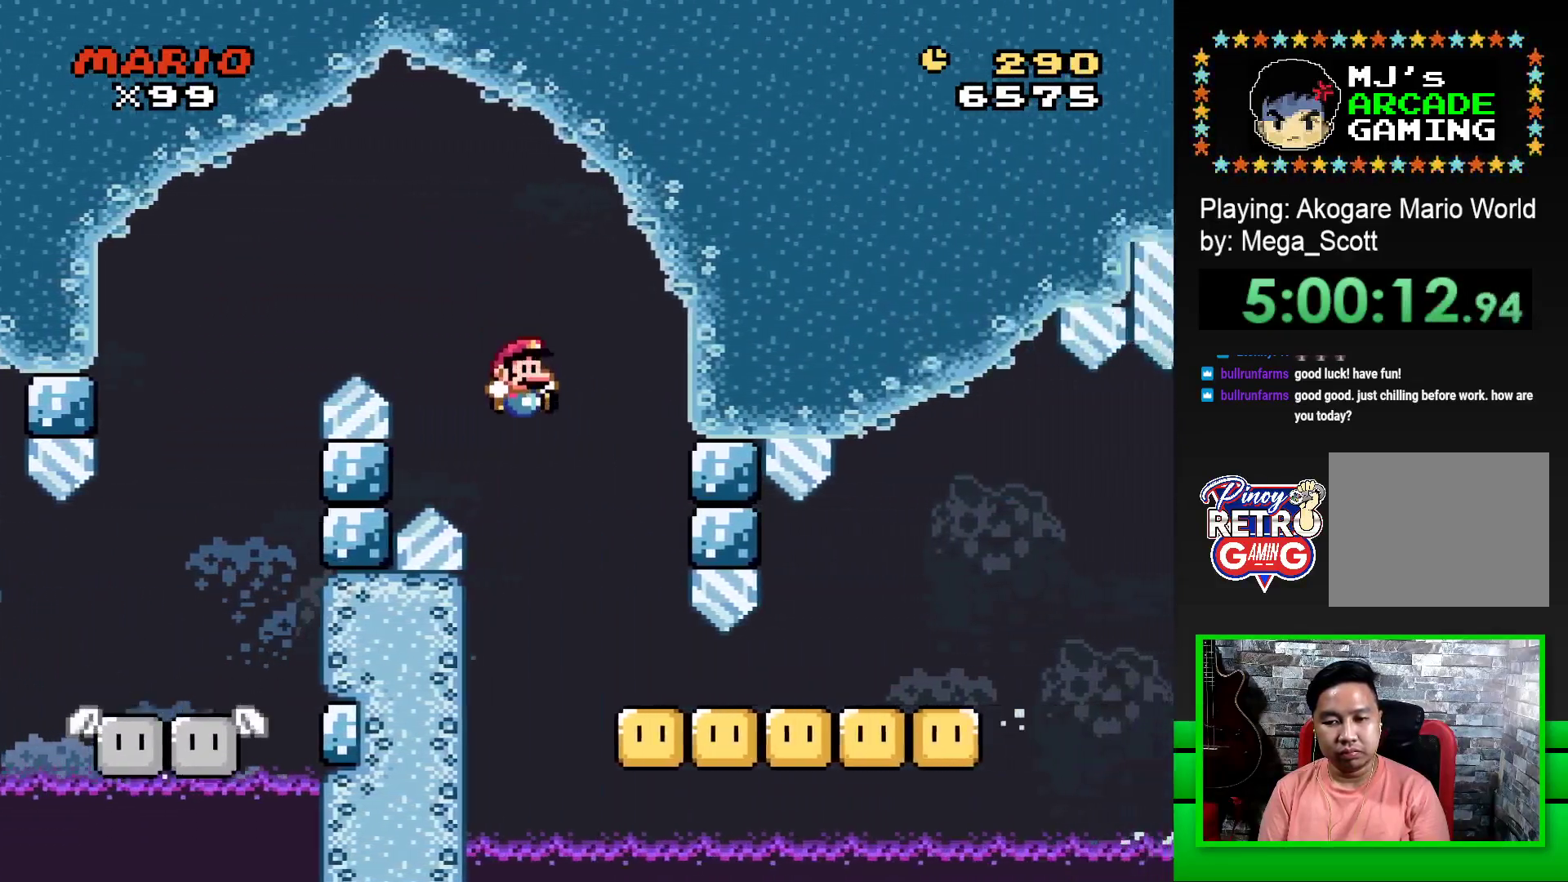
{"buttons": ["SQUARE", "DPAD_RIGHT"], "events": []}
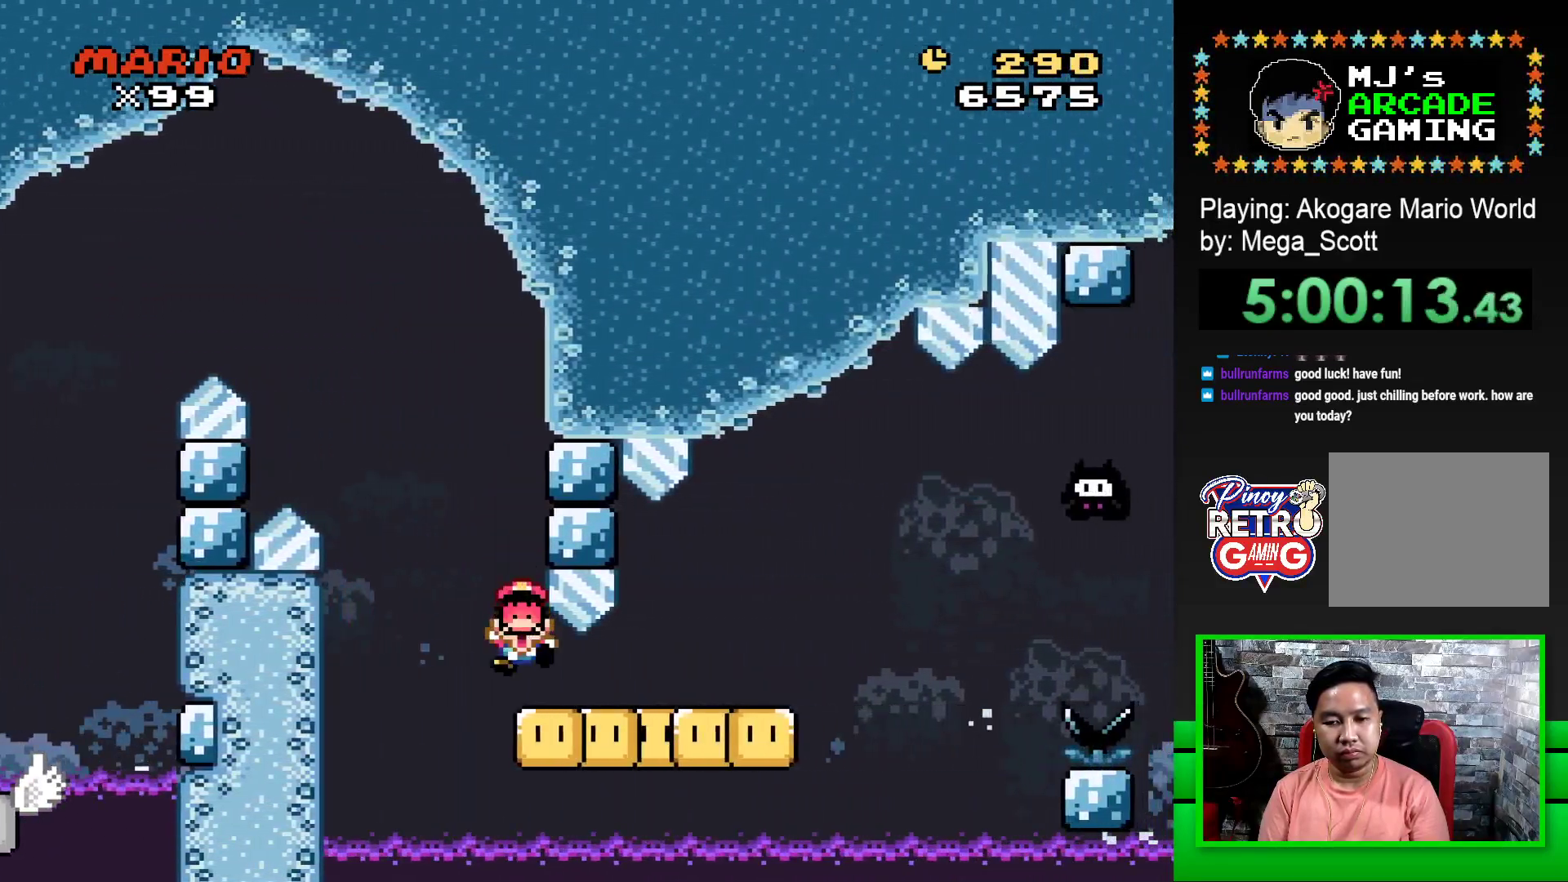
{"buttons": ["CROSS"], "events": [[133, "DPAD_RIGHT", "up"], [150, "SQUARE", "up"], [317, "CROSS", "down"], [400, "CROSS", "up"], [467, "CROSS", "down"]]}
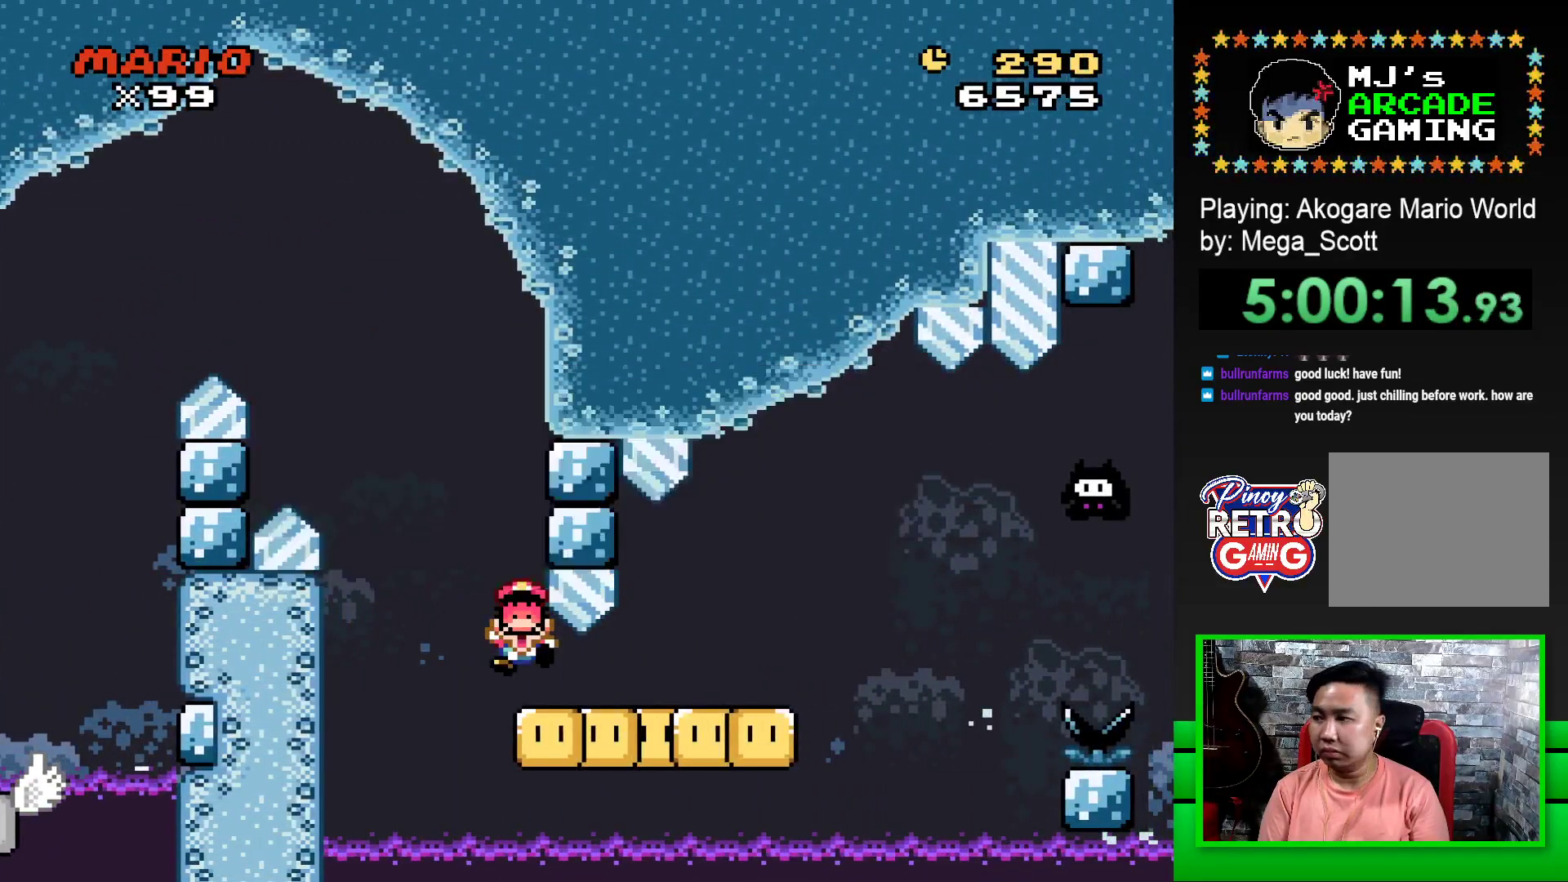
{"buttons": [], "events": [[33, "CROSS", "up"], [133, "CROSS", "down"], [167, "CROSS", "up"], [267, "CROSS", "down"], [333, "CROSS", "up"], [417, "CROSS", "down"], [483, "CROSS", "up"]]}
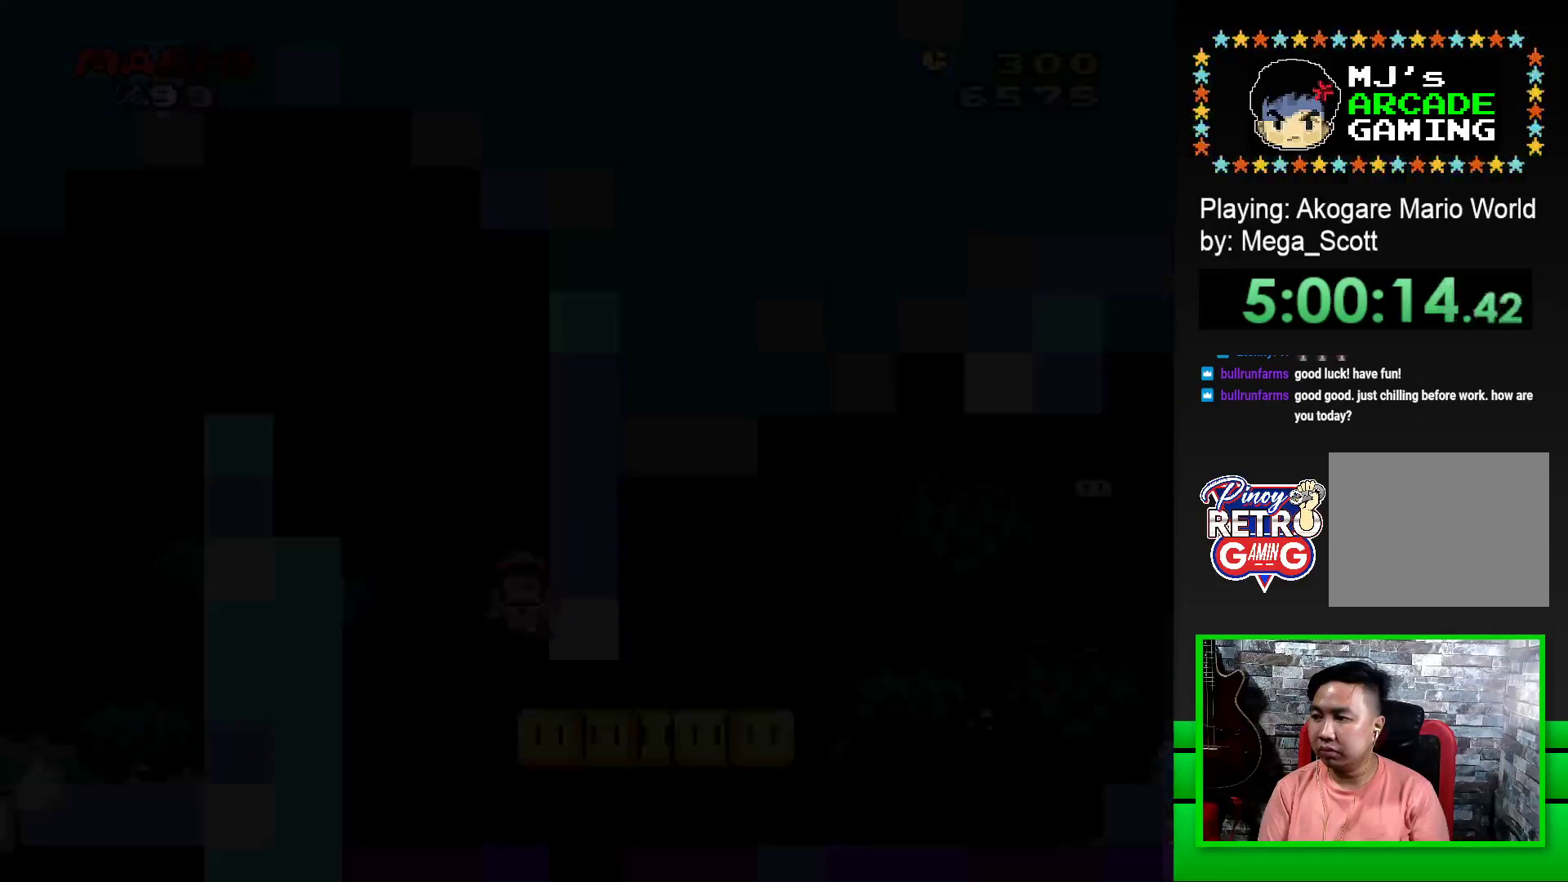
{"buttons": [], "events": [[83, "CROSS", "down"], [133, "CROSS", "up"], [233, "CROSS", "down"], [267, "CROSS", "up"], [367, "CROSS", "down"], [433, "CROSS", "up"]]}
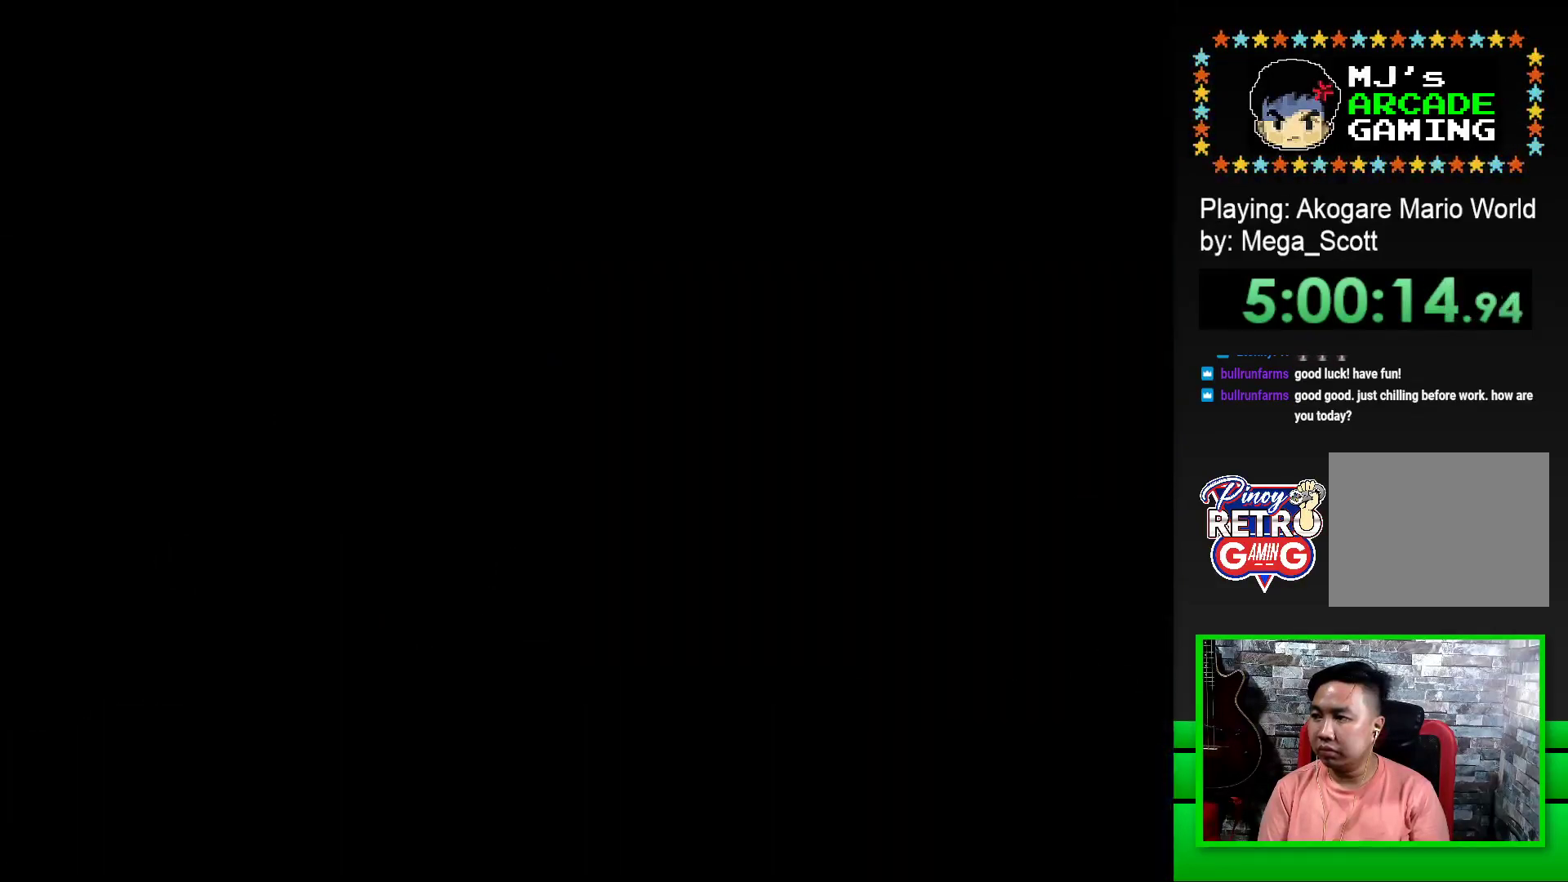
{"buttons": ["CROSS"], "events": [[17, "CROSS", "down"], [67, "CROSS", "up"], [300, "CROSS", "down"], [367, "CROSS", "up"], [433, "CROSS", "down"]]}
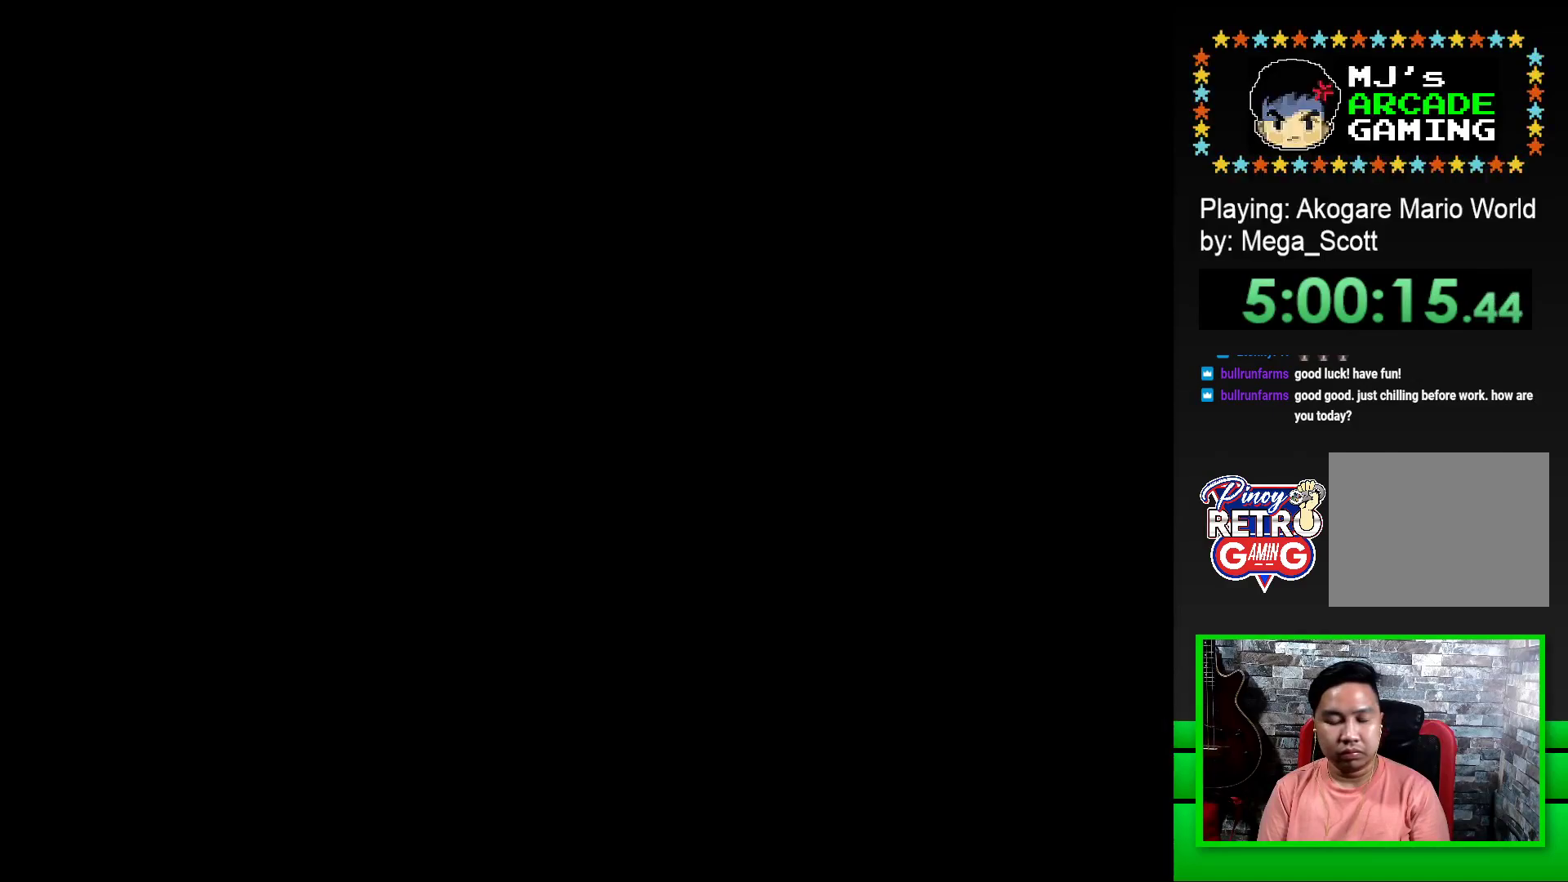
{"buttons": ["SQUARE"], "events": [[33, "CROSS", "up"], [100, "CROSS", "down"], [217, "CROSS", "up"], [250, "DPAD_RIGHT", "down"], [333, "DPAD_RIGHT", "up"], [350, "SQUARE", "down"]]}
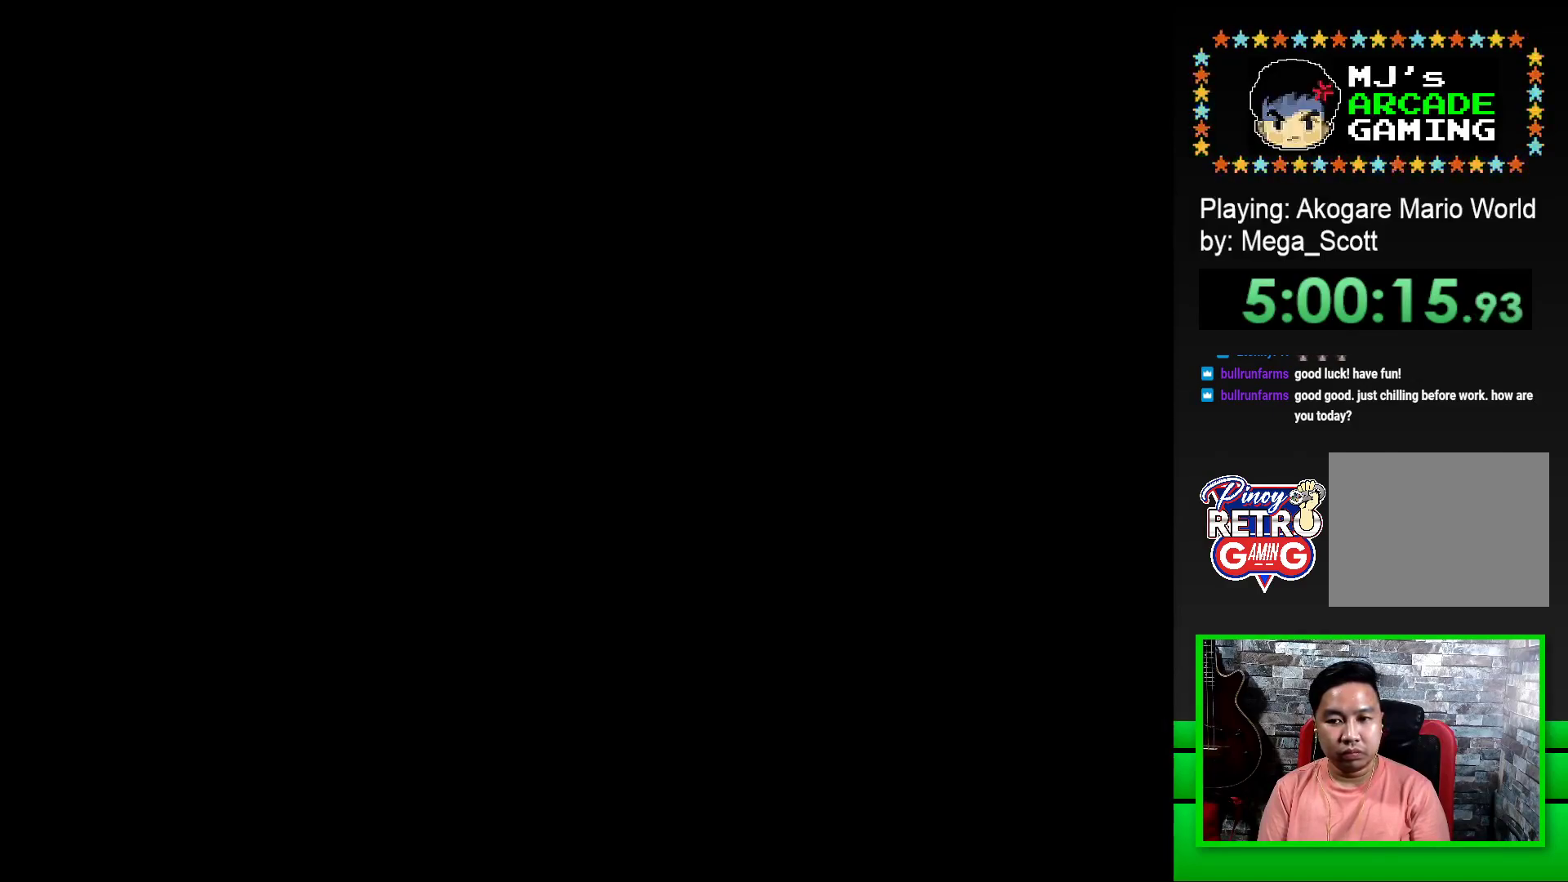
{"buttons": ["SQUARE", "DPAD_RIGHT"], "events": [[50, "DPAD_RIGHT", "down"]]}
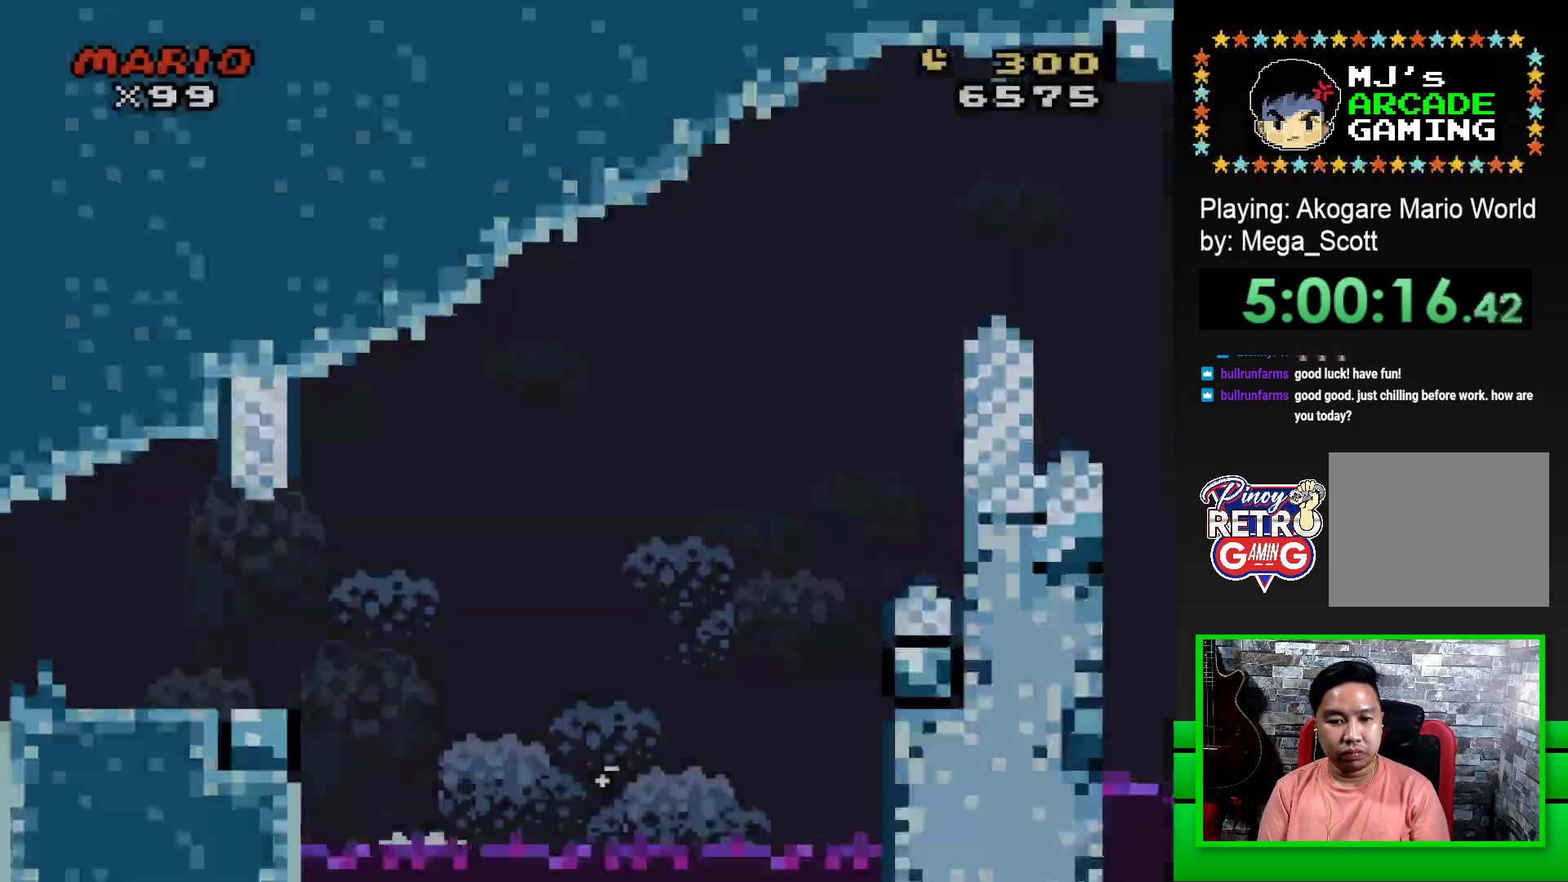
{"buttons": ["SQUARE", "DPAD_RIGHT"], "events": []}
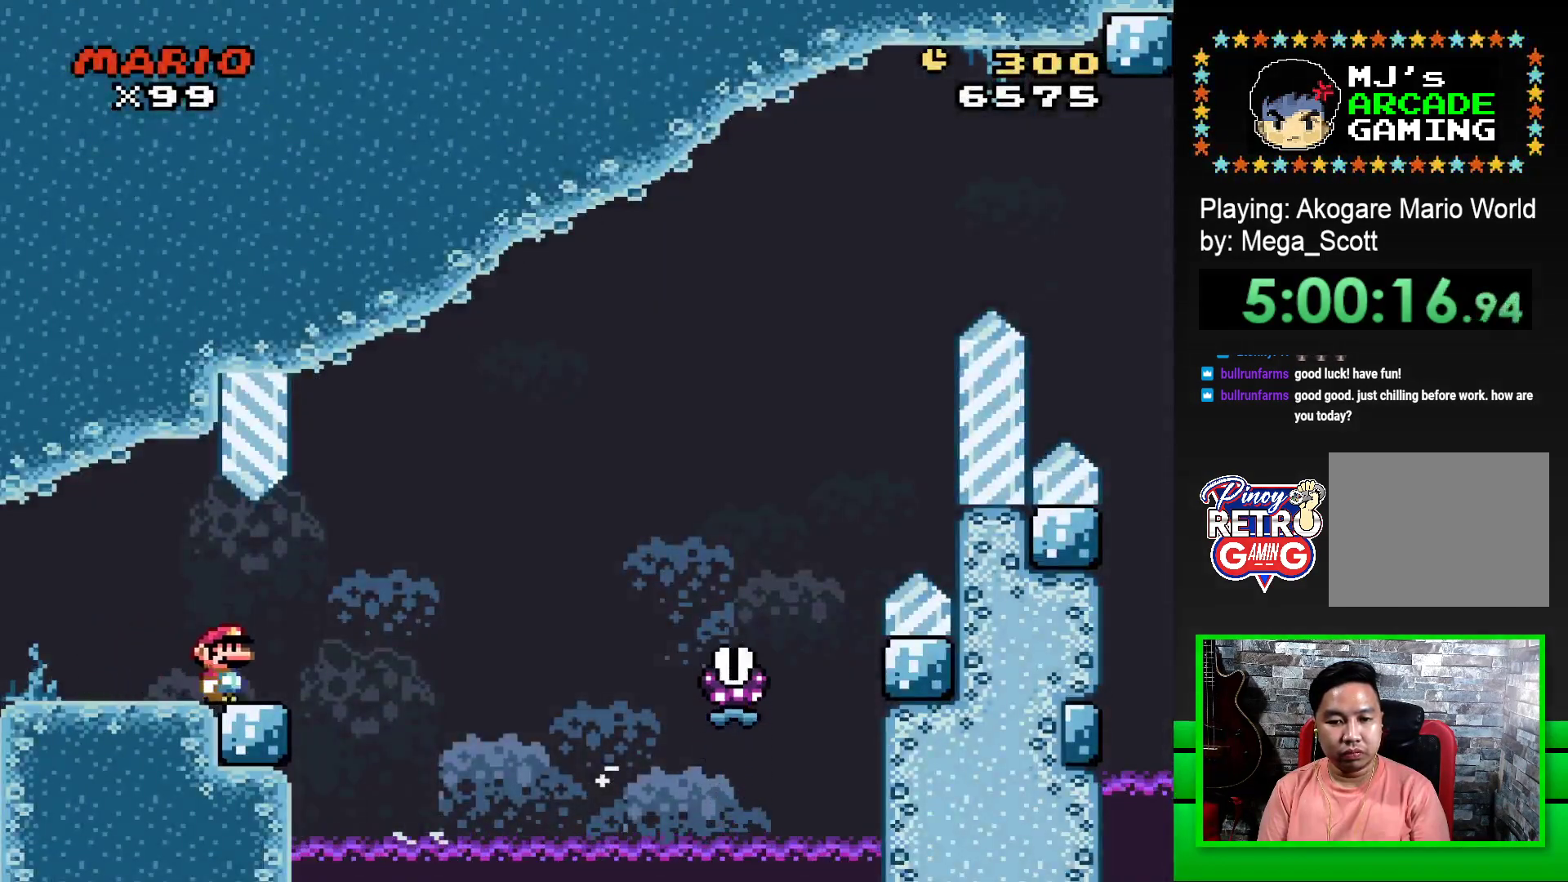
{"buttons": ["SQUARE", "R1", "DPAD_RIGHT"], "events": [[67, "R1", "down"]]}
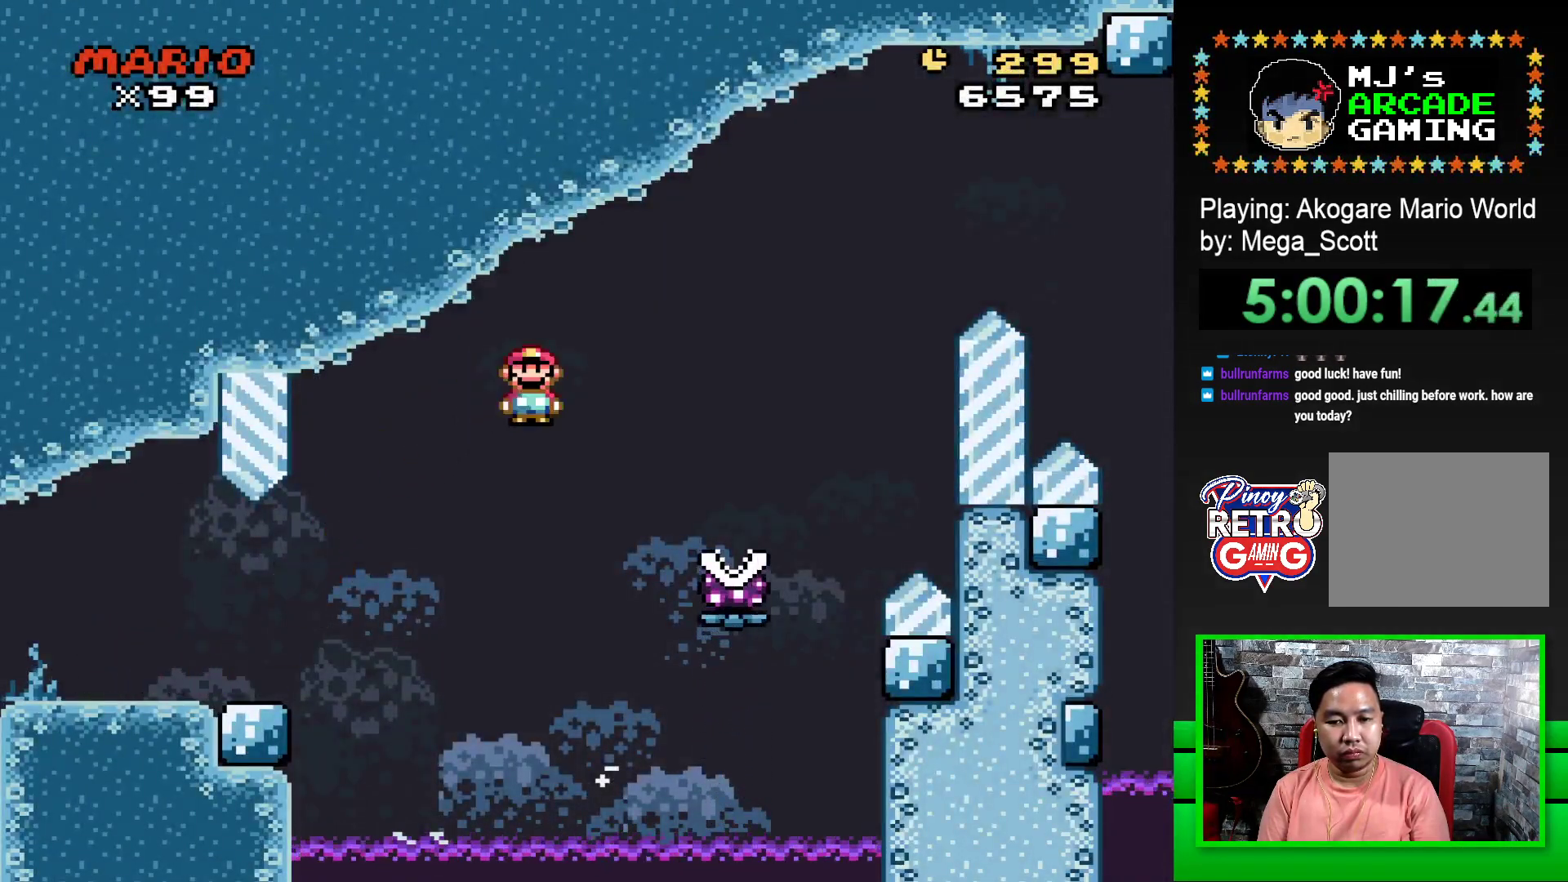
{"buttons": ["SQUARE", "R1", "DPAD_RIGHT"], "events": []}
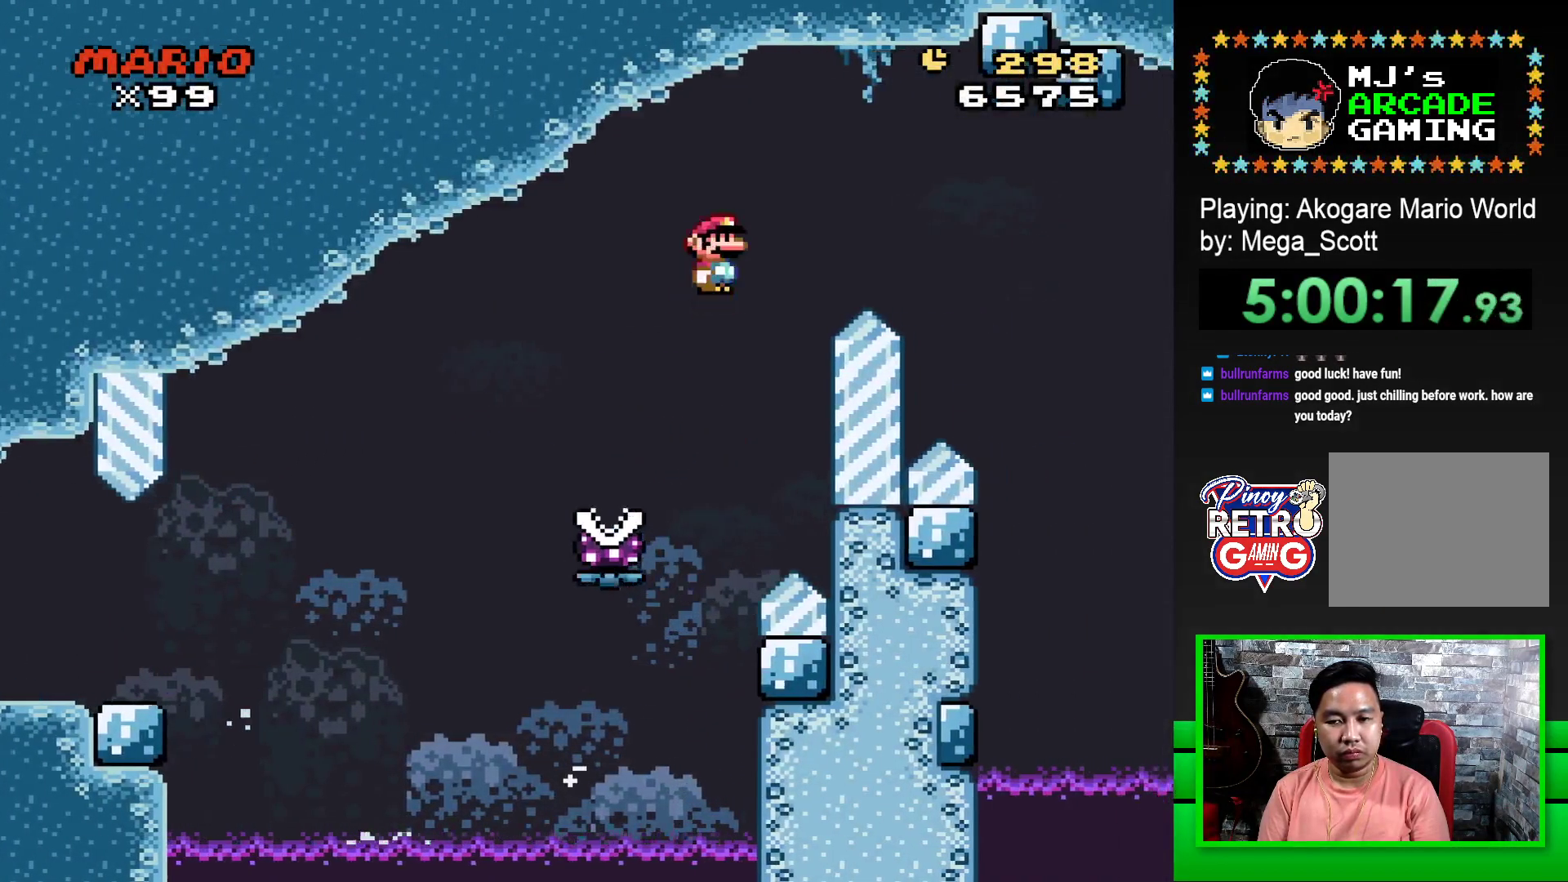
{"buttons": ["SQUARE", "R1", "DPAD_RIGHT"], "events": []}
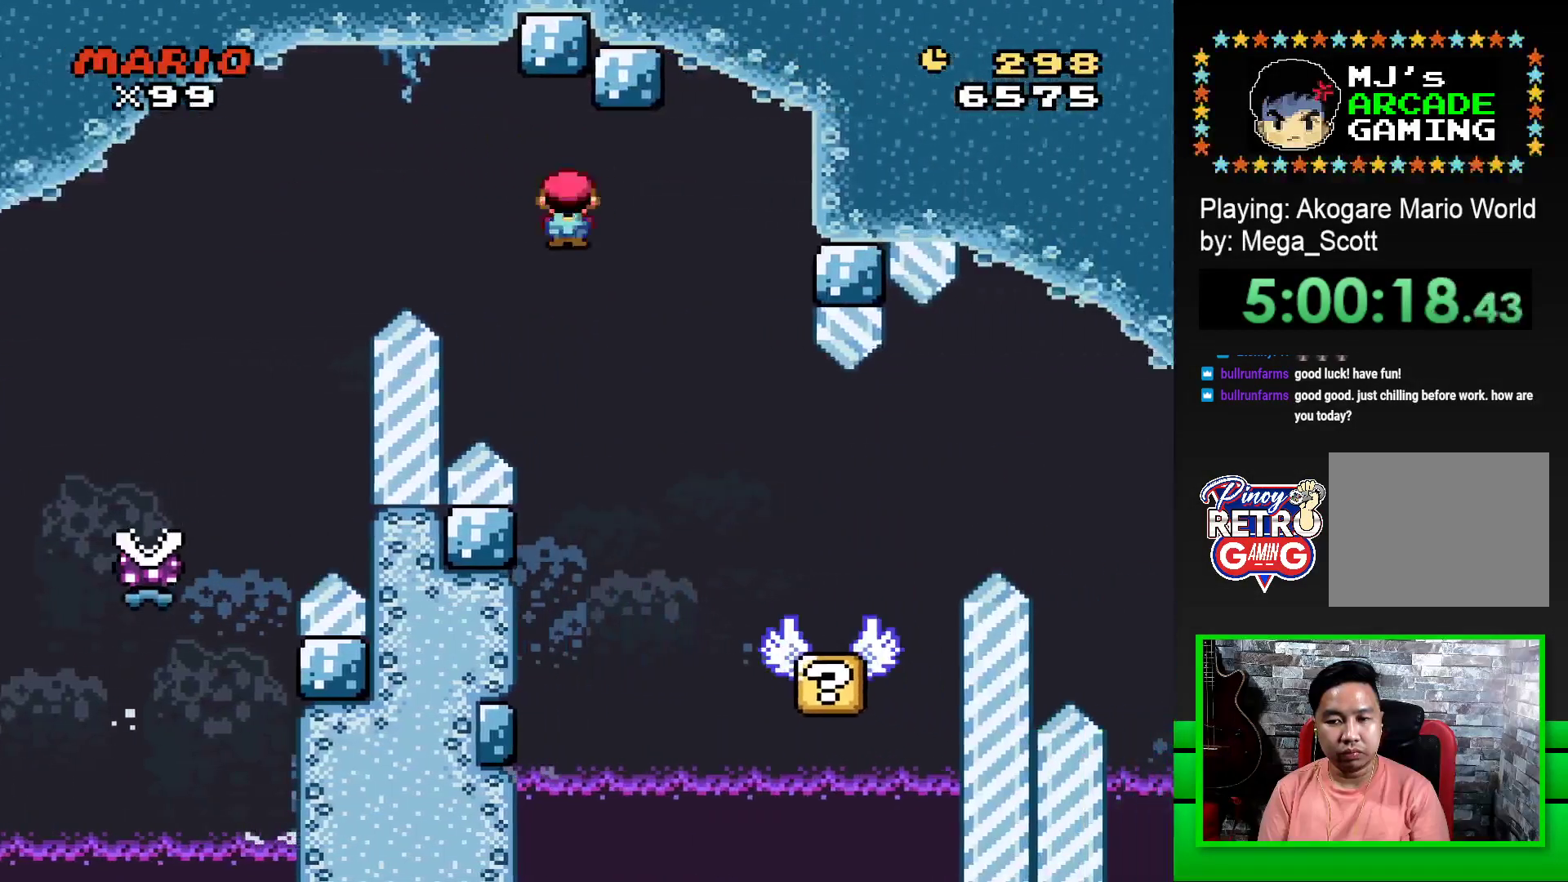
{"buttons": ["SQUARE"], "events": [[67, "DPAD_RIGHT", "up"], [100, "R1", "up"], [250, "DPAD_LEFT", "down"], [367, "DPAD_LEFT", "up"]]}
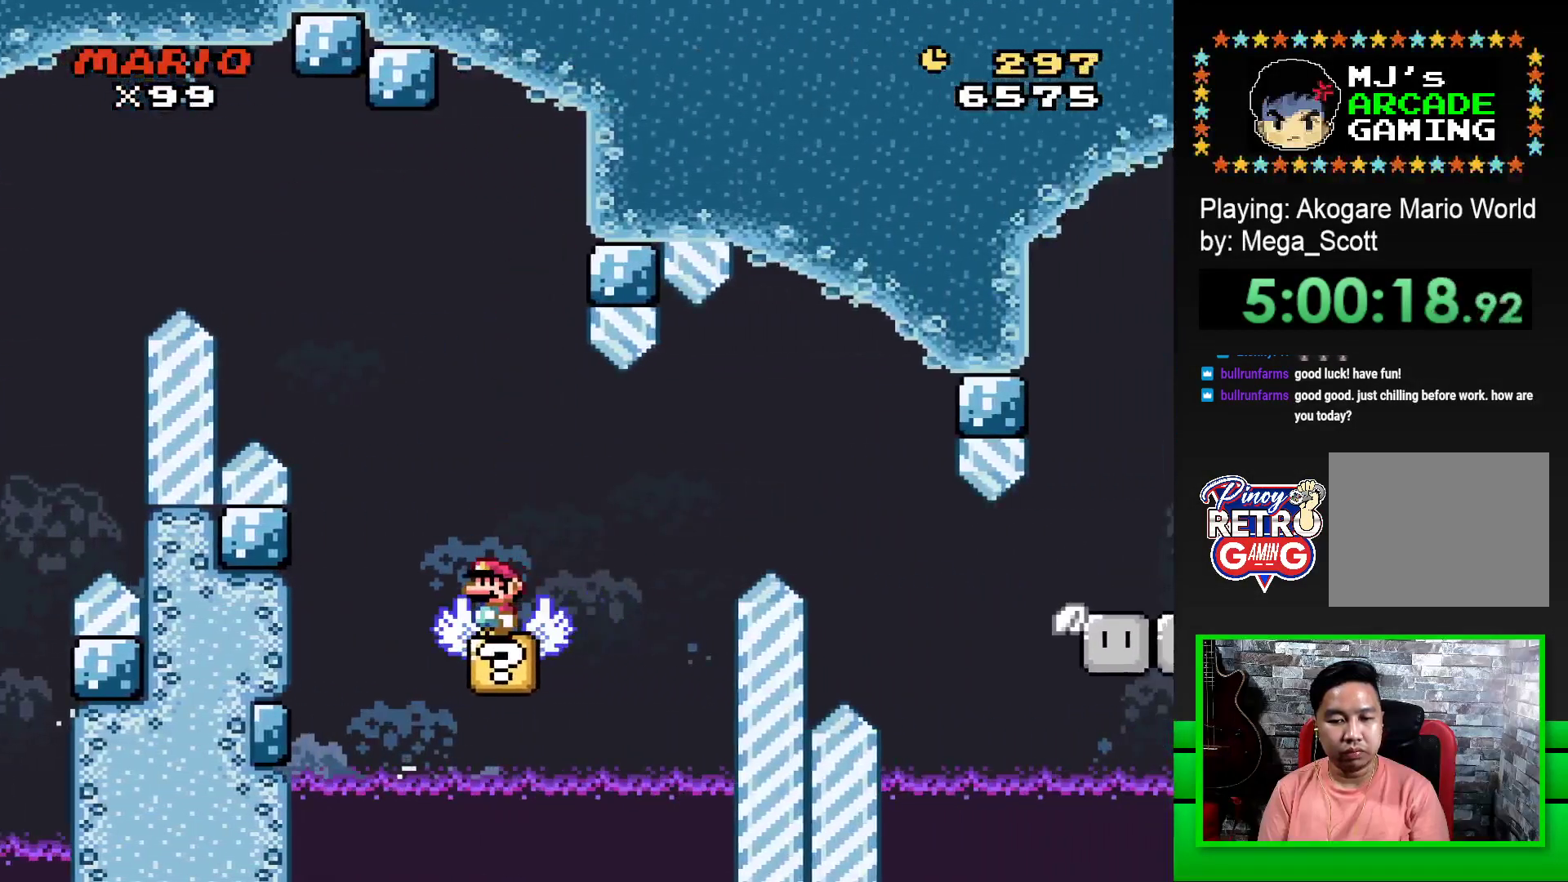
{"buttons": ["SQUARE"], "events": []}
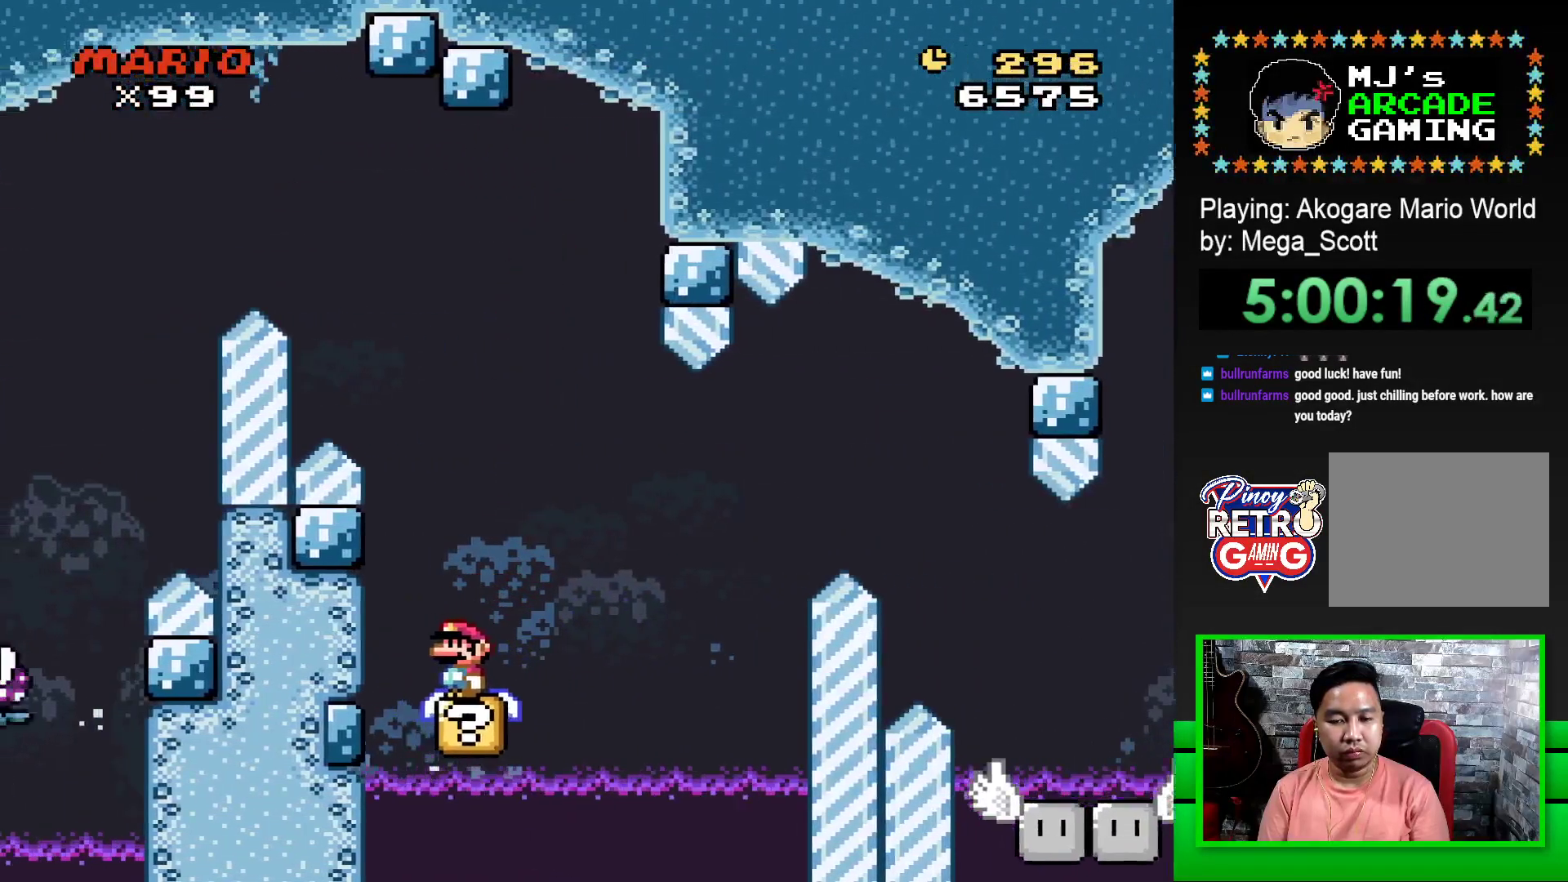
{"buttons": ["CROSS", "SQUARE", "DPAD_RIGHT"], "events": [[283, "DPAD_RIGHT", "down"], [300, "CROSS", "down"]]}
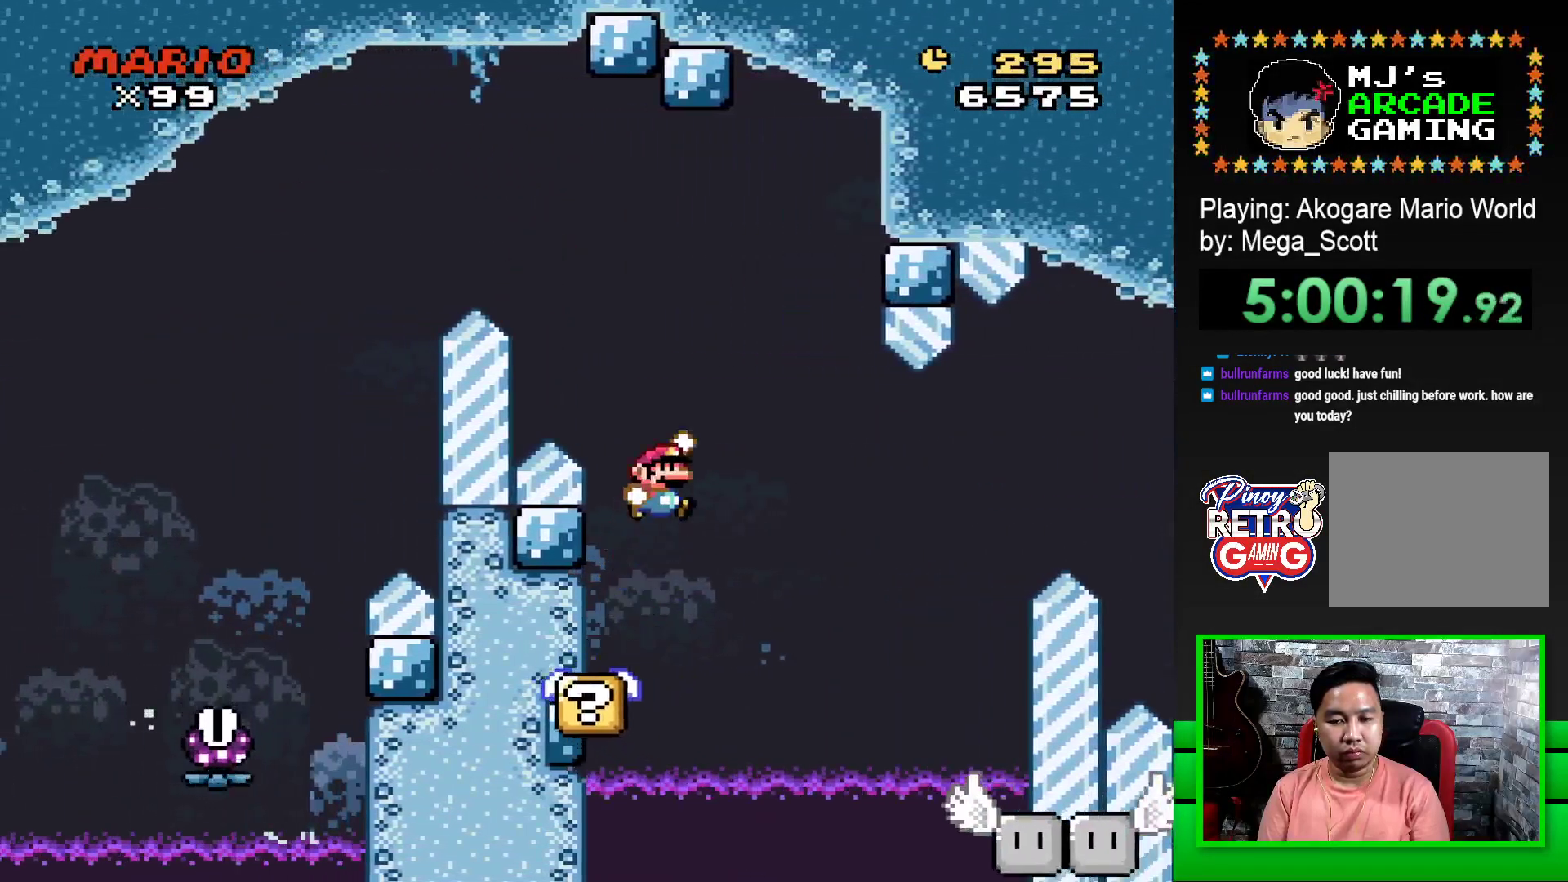
{"buttons": ["SQUARE", "DPAD_LEFT"], "events": [[83, "CROSS", "up"], [317, "DPAD_RIGHT", "up"], [383, "DPAD_LEFT", "down"]]}
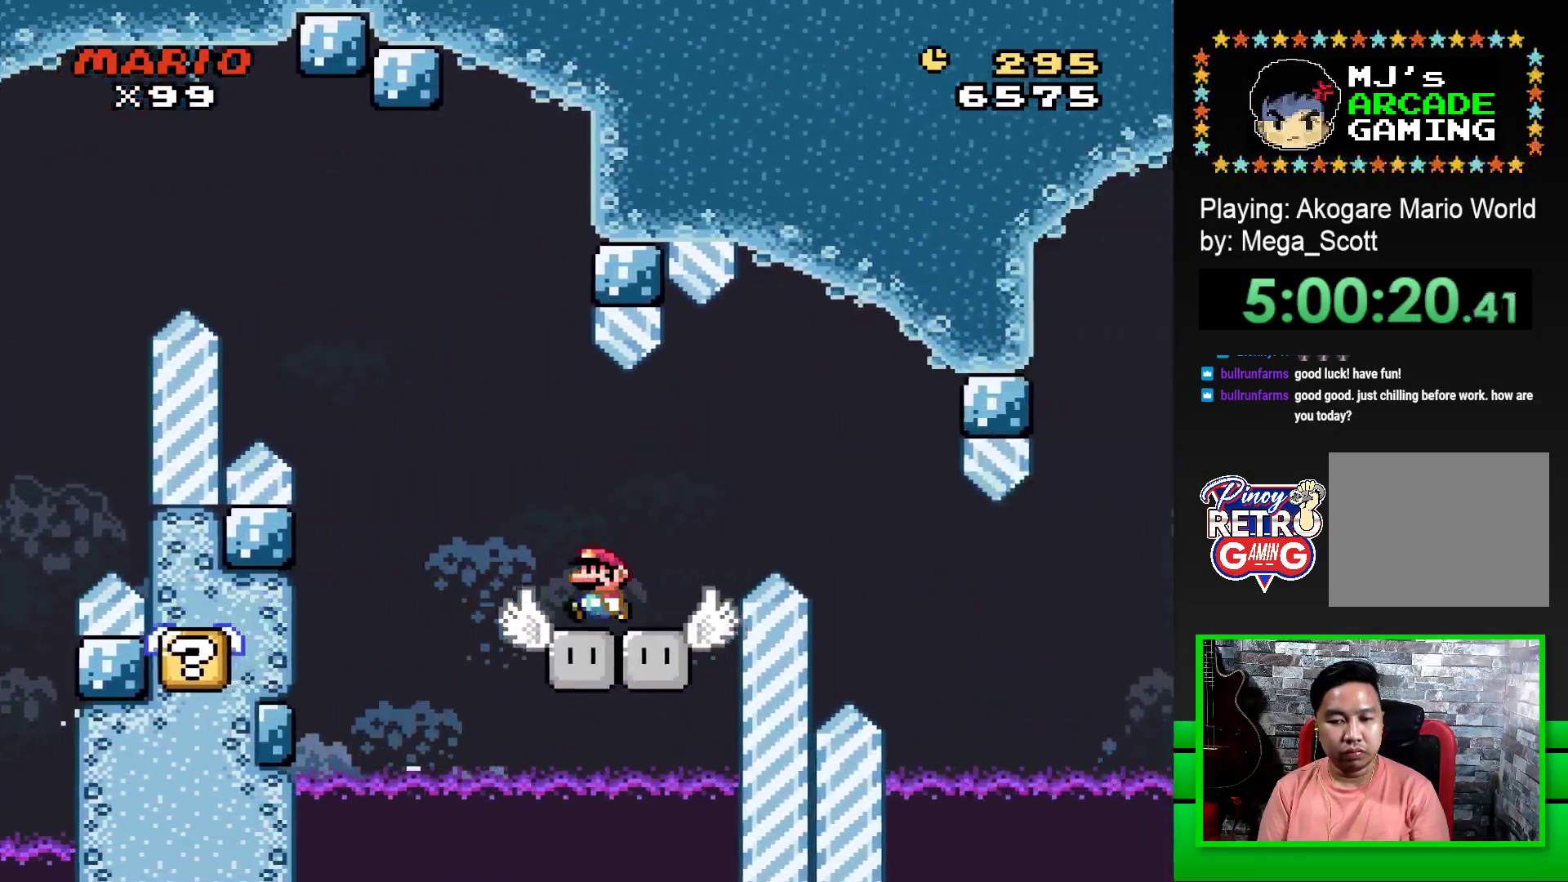
{"buttons": ["SQUARE", "DPAD_RIGHT"], "events": [[50, "DPAD_LEFT", "up"], [217, "DPAD_RIGHT", "down"], [300, "DPAD_RIGHT", "up"], [350, "DPAD_LEFT", "down"], [417, "DPAD_UP", "down"], [433, "DPAD_LEFT", "up"], [433, "DPAD_UP", "up"], [450, "DPAD_RIGHT", "down"]]}